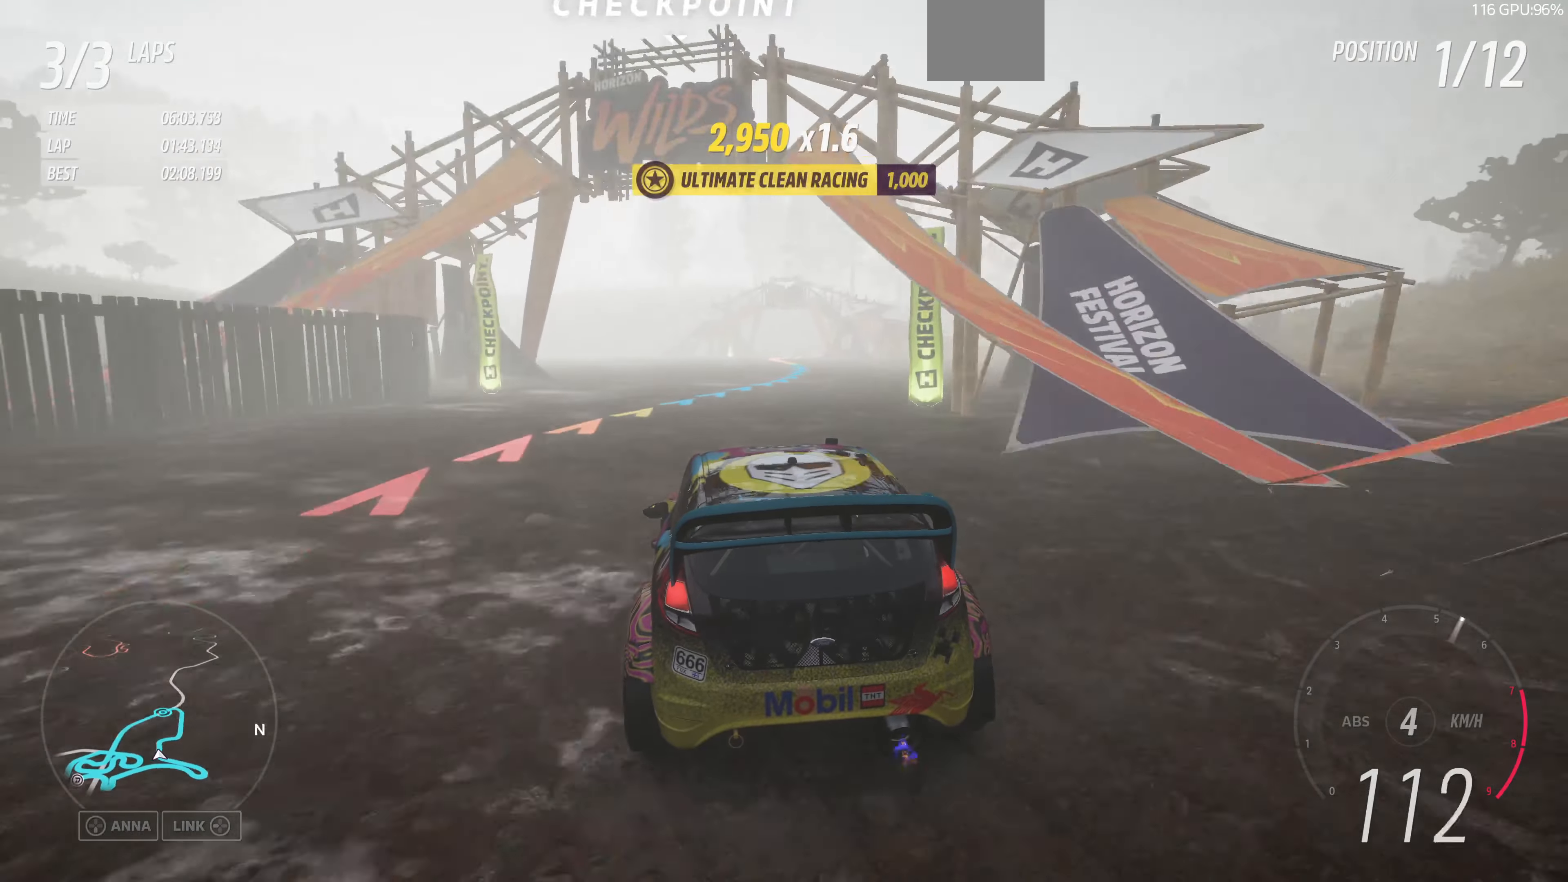
Gameplay with a controller (PlayStation layout); each line is a JSON object with the inputs held at the frame after it. "events" lists button and stick changes between this image and that frame as [ms after this image, input, new state], when the widget could be followed in between.
{"buttons": ["R2"], "left_stick": "up-right", "right_stick": "up", "events": [[133, "left_stick", "up-left"], [500, "left_stick", "up-right"]]}
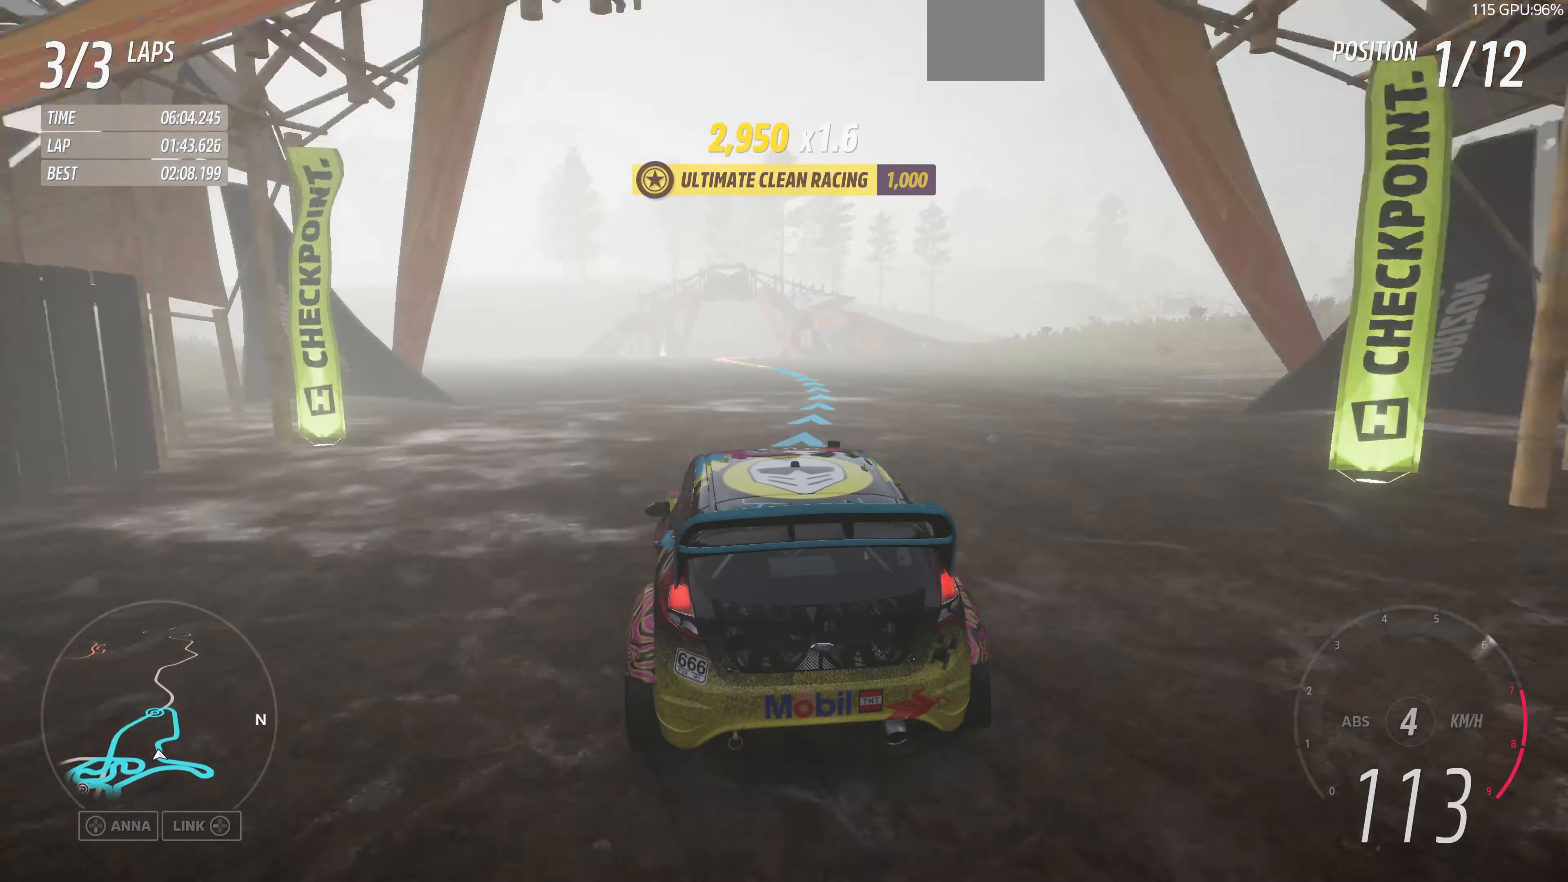
{"buttons": ["R2"], "left_stick": "up-right", "right_stick": "up", "events": []}
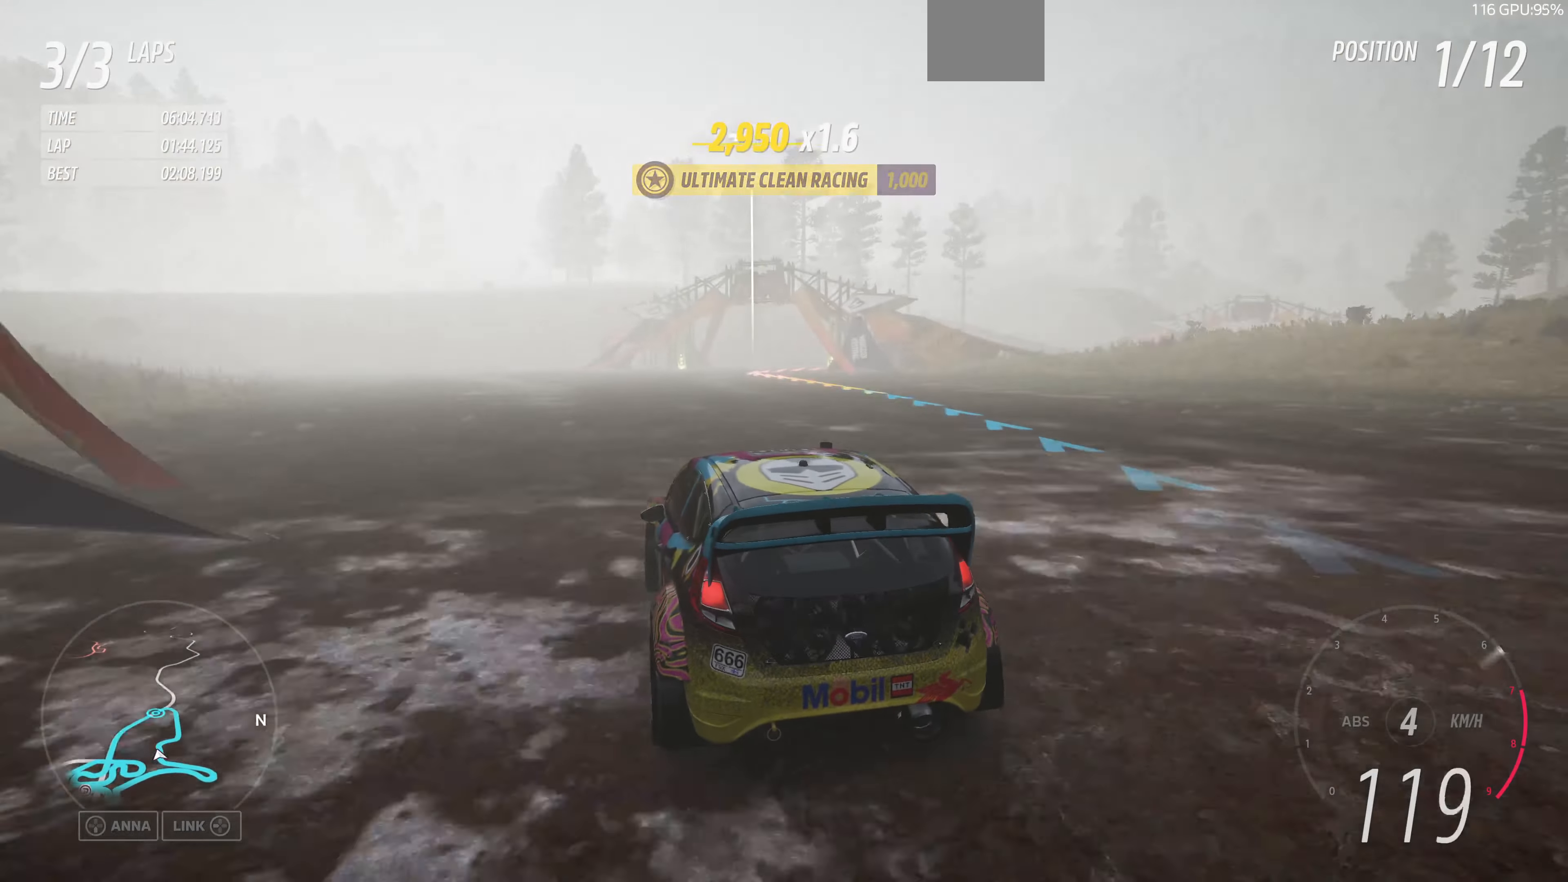
{"buttons": ["R2"], "left_stick": "up-right", "right_stick": "up", "events": []}
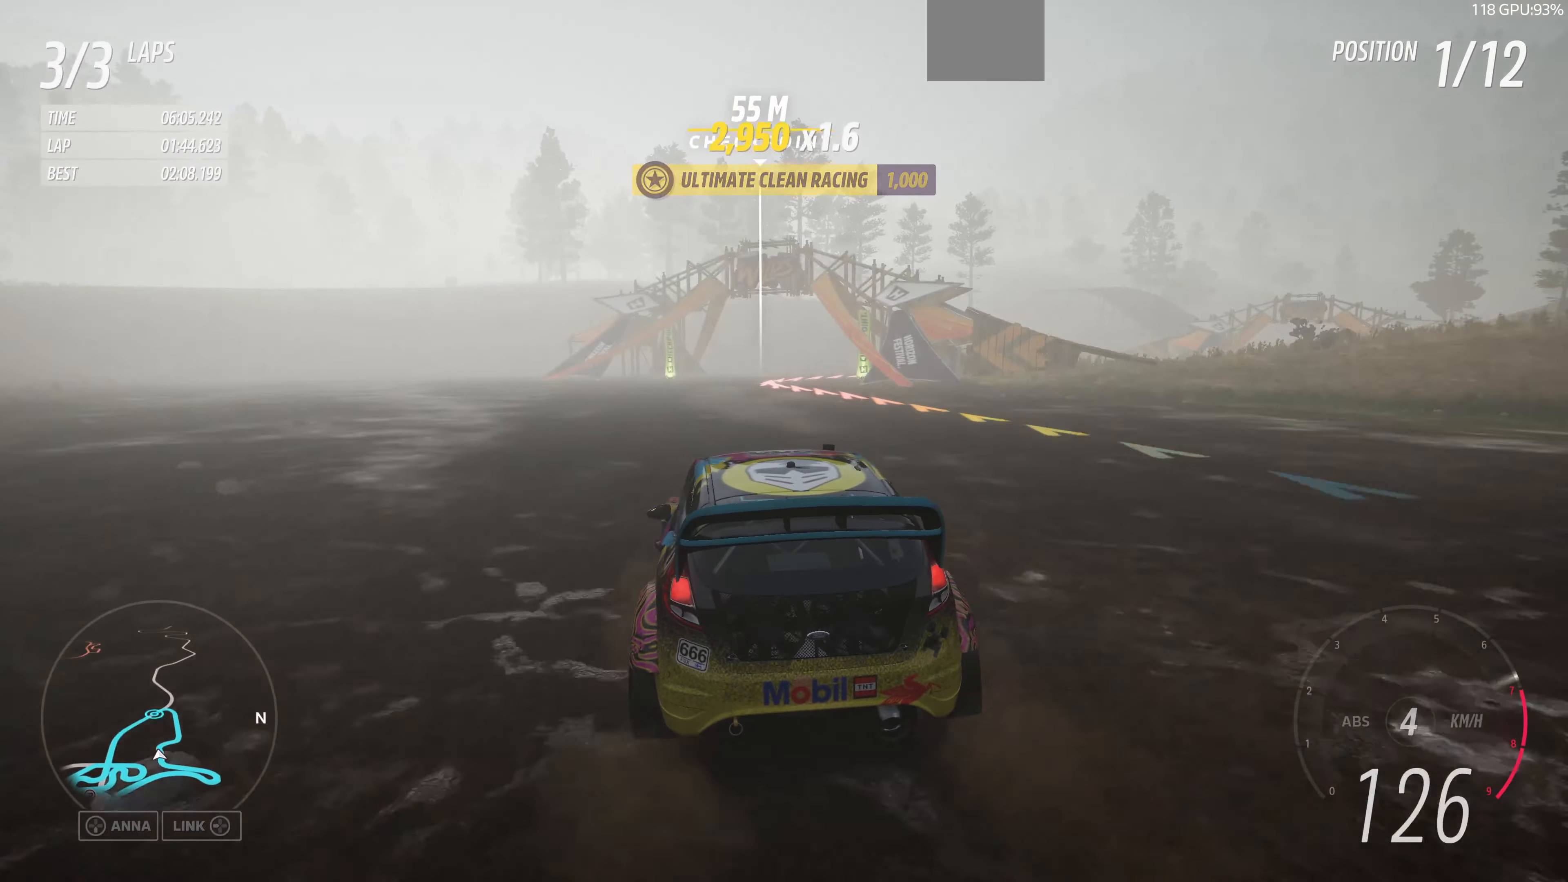
{"buttons": ["CROSS", "R2"], "left_stick": "up-right", "right_stick": "up", "events": [[200, "left_stick", "up-left"], [367, "CROSS", "down"], [433, "left_stick", "up-right"]]}
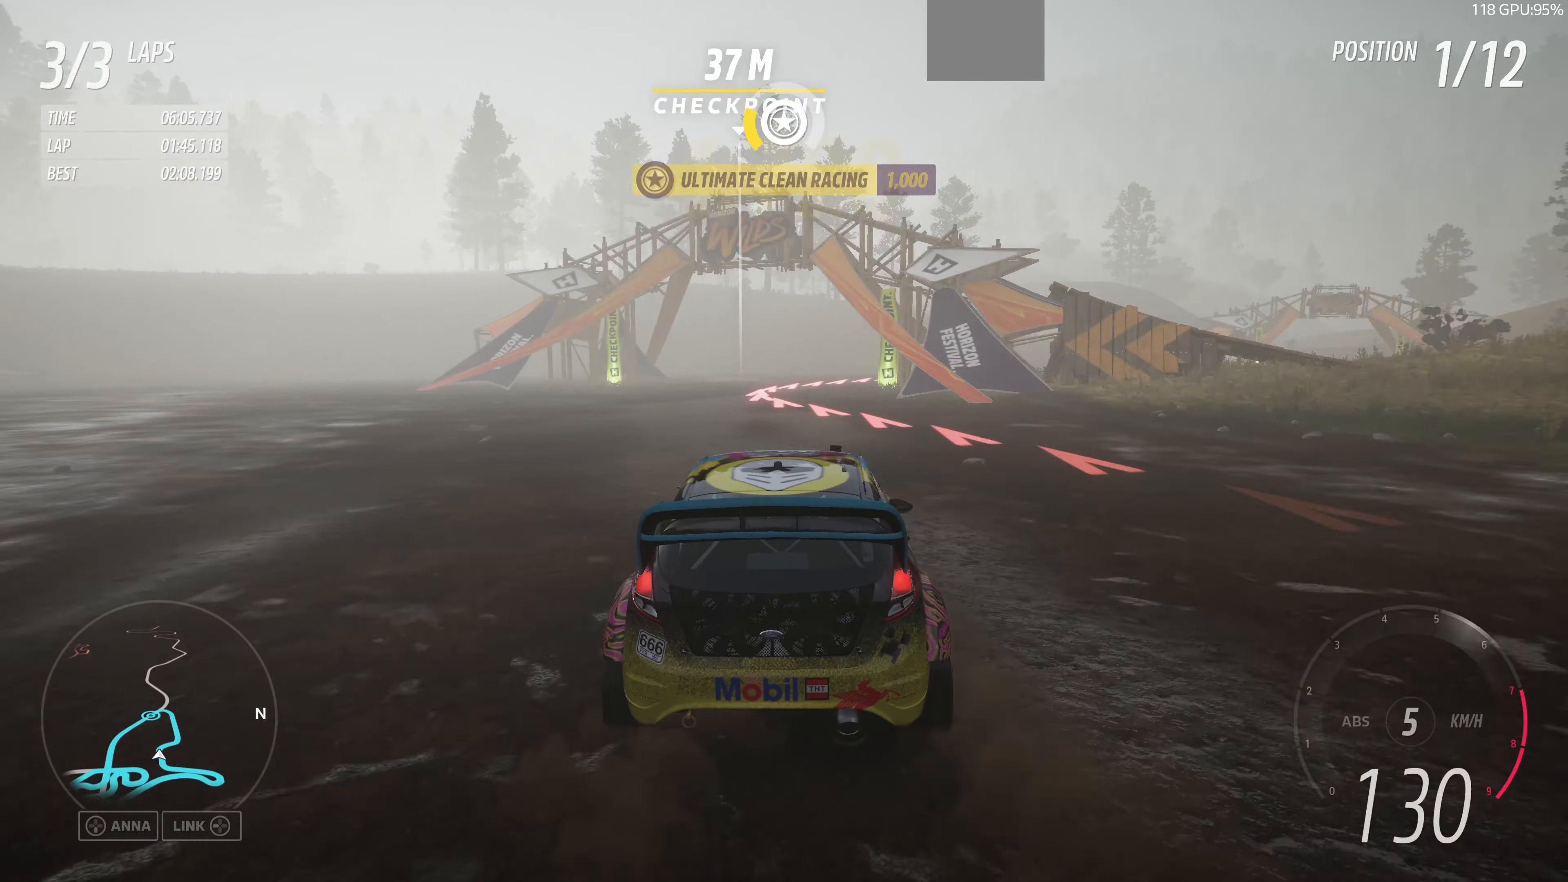
{"buttons": ["R2"], "left_stick": "up", "right_stick": "up", "events": [[167, "CROSS", "up"], [433, "left_stick", "up"]]}
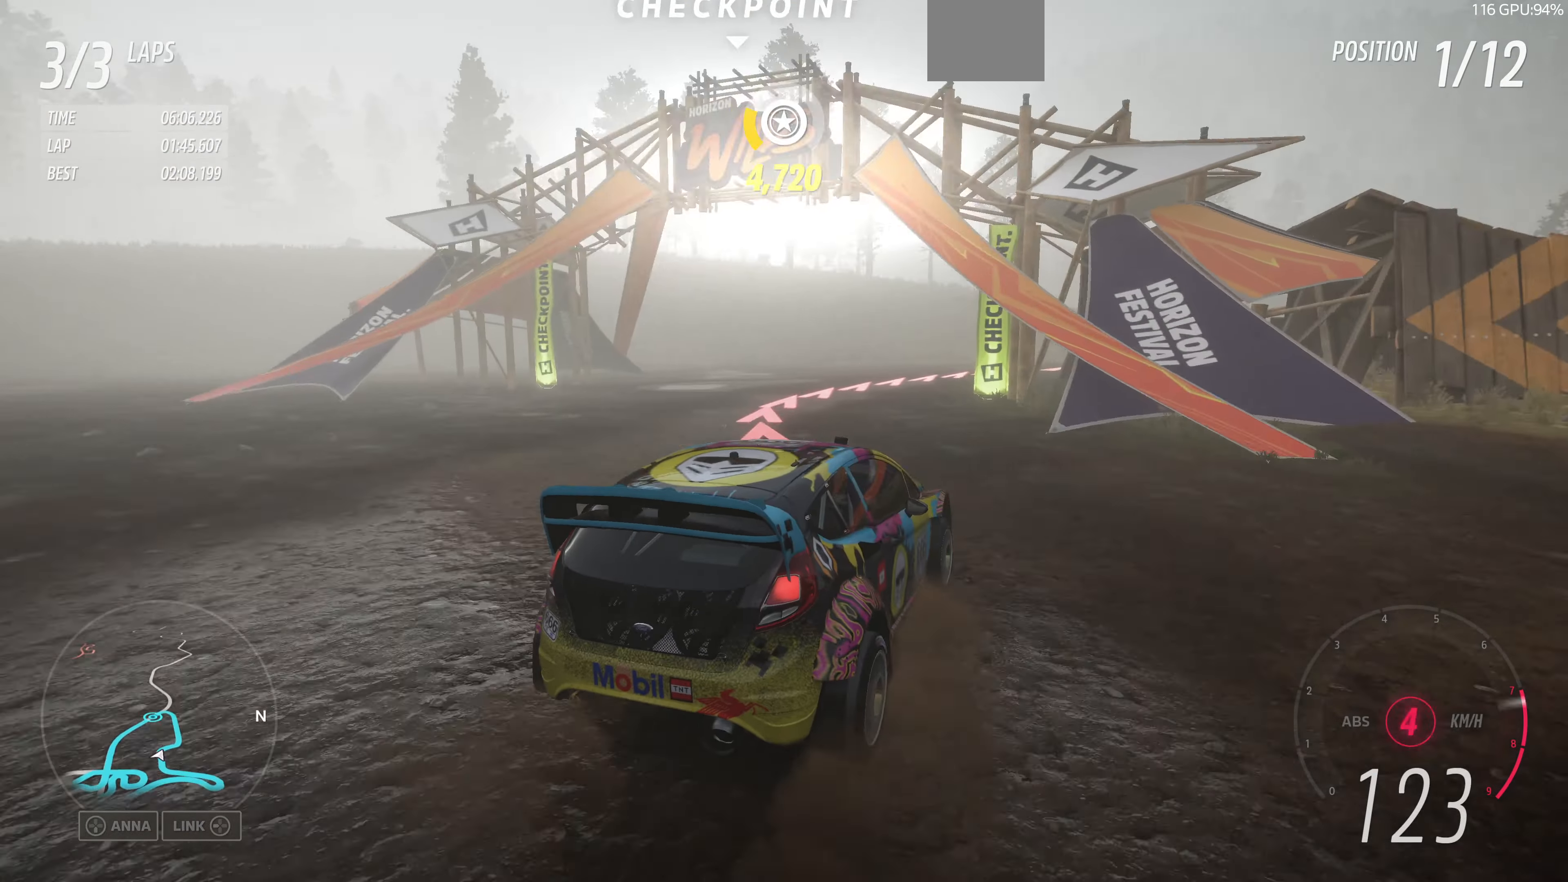
{"buttons": ["R2"], "left_stick": "up-left", "right_stick": "up", "events": [[467, "left_stick", "up-left"]]}
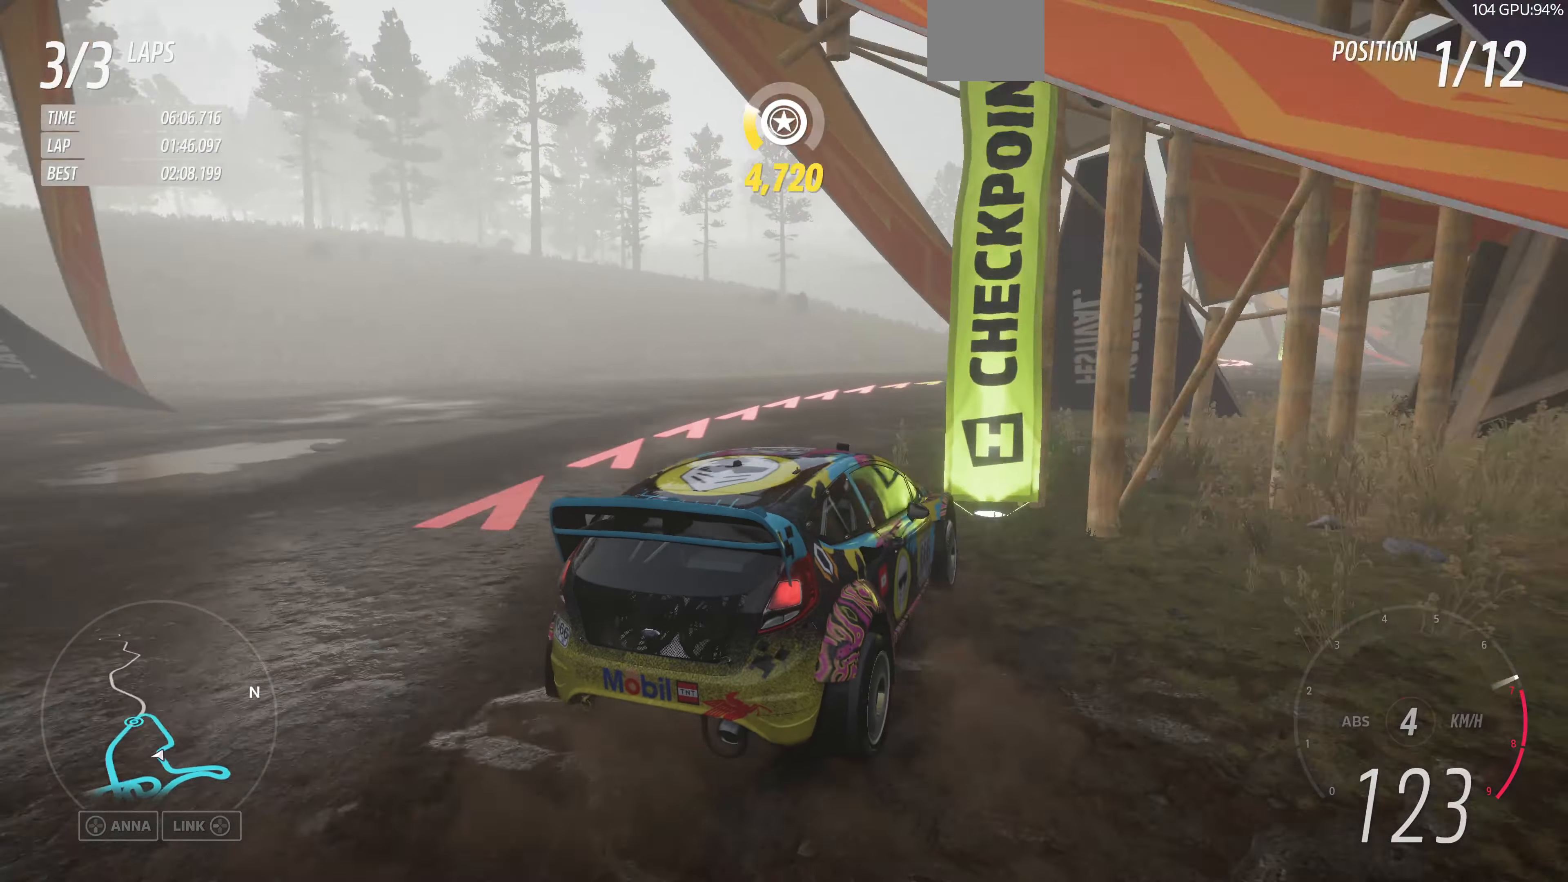
{"buttons": ["R2"], "left_stick": "up-right", "right_stick": "up", "events": [[133, "left_stick", "up-right"]]}
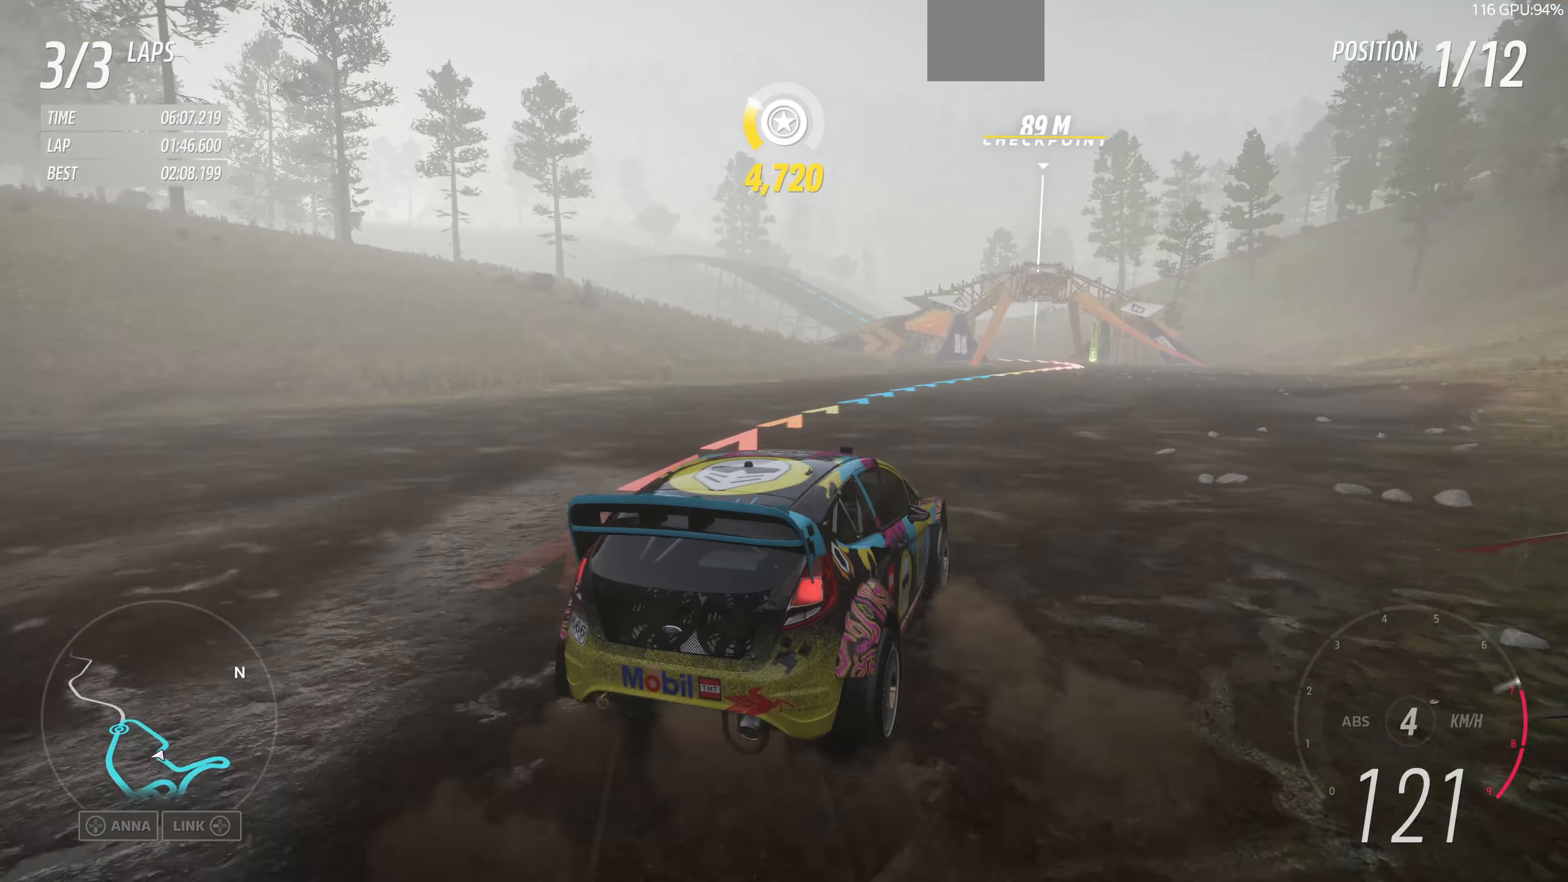
{"buttons": ["R2"], "left_stick": "up", "right_stick": "up", "events": [[233, "left_stick", "up"]]}
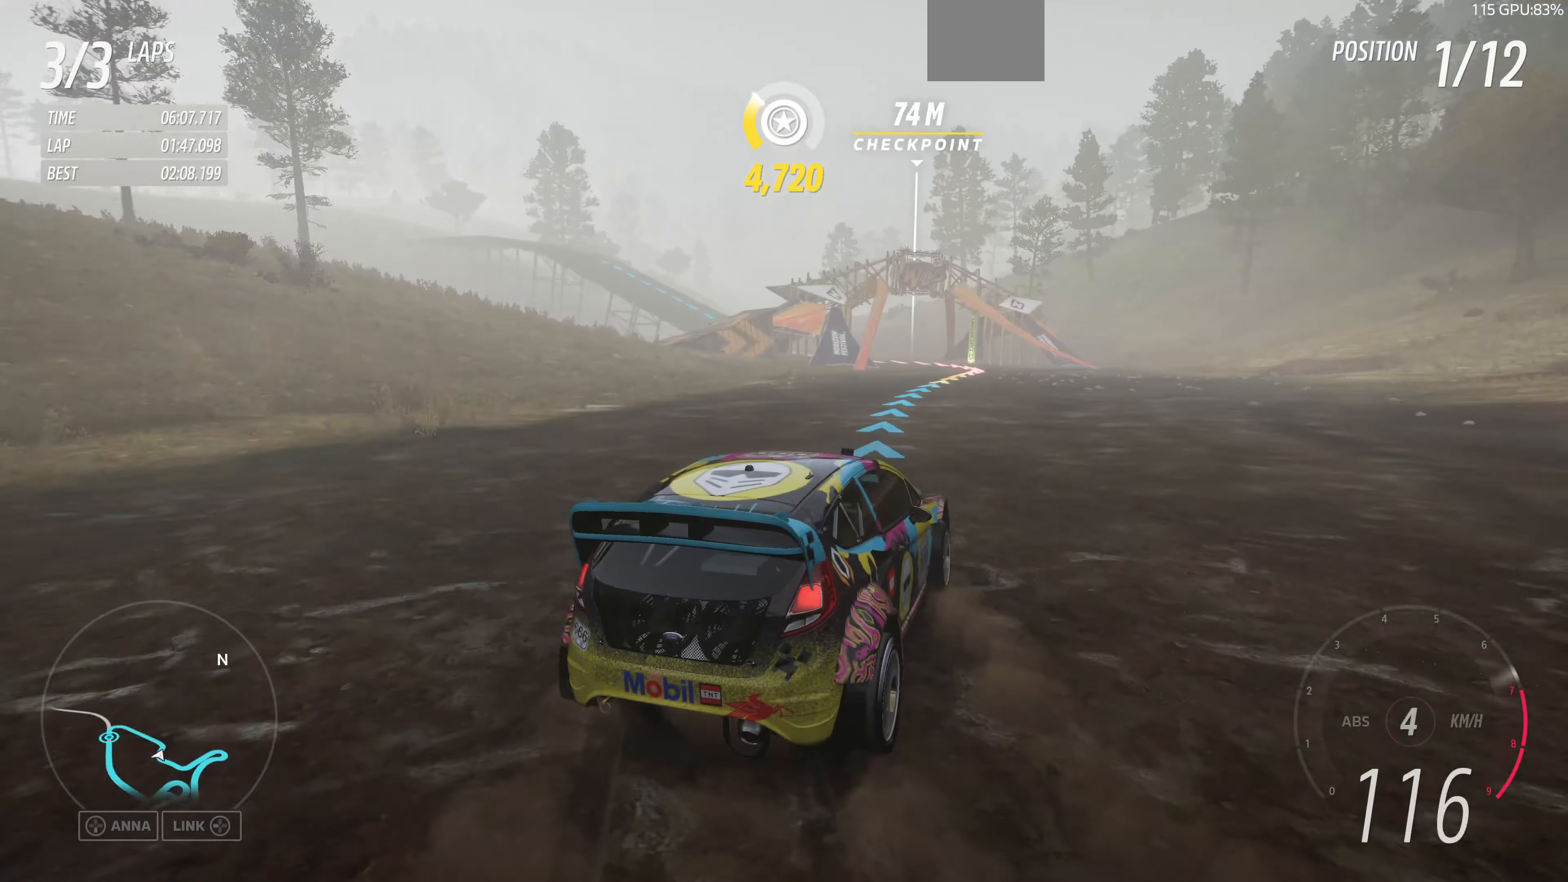
{"buttons": ["R2"], "left_stick": "up-right", "right_stick": "up", "events": [[233, "left_stick", "up-left"], [433, "left_stick", "up-right"]]}
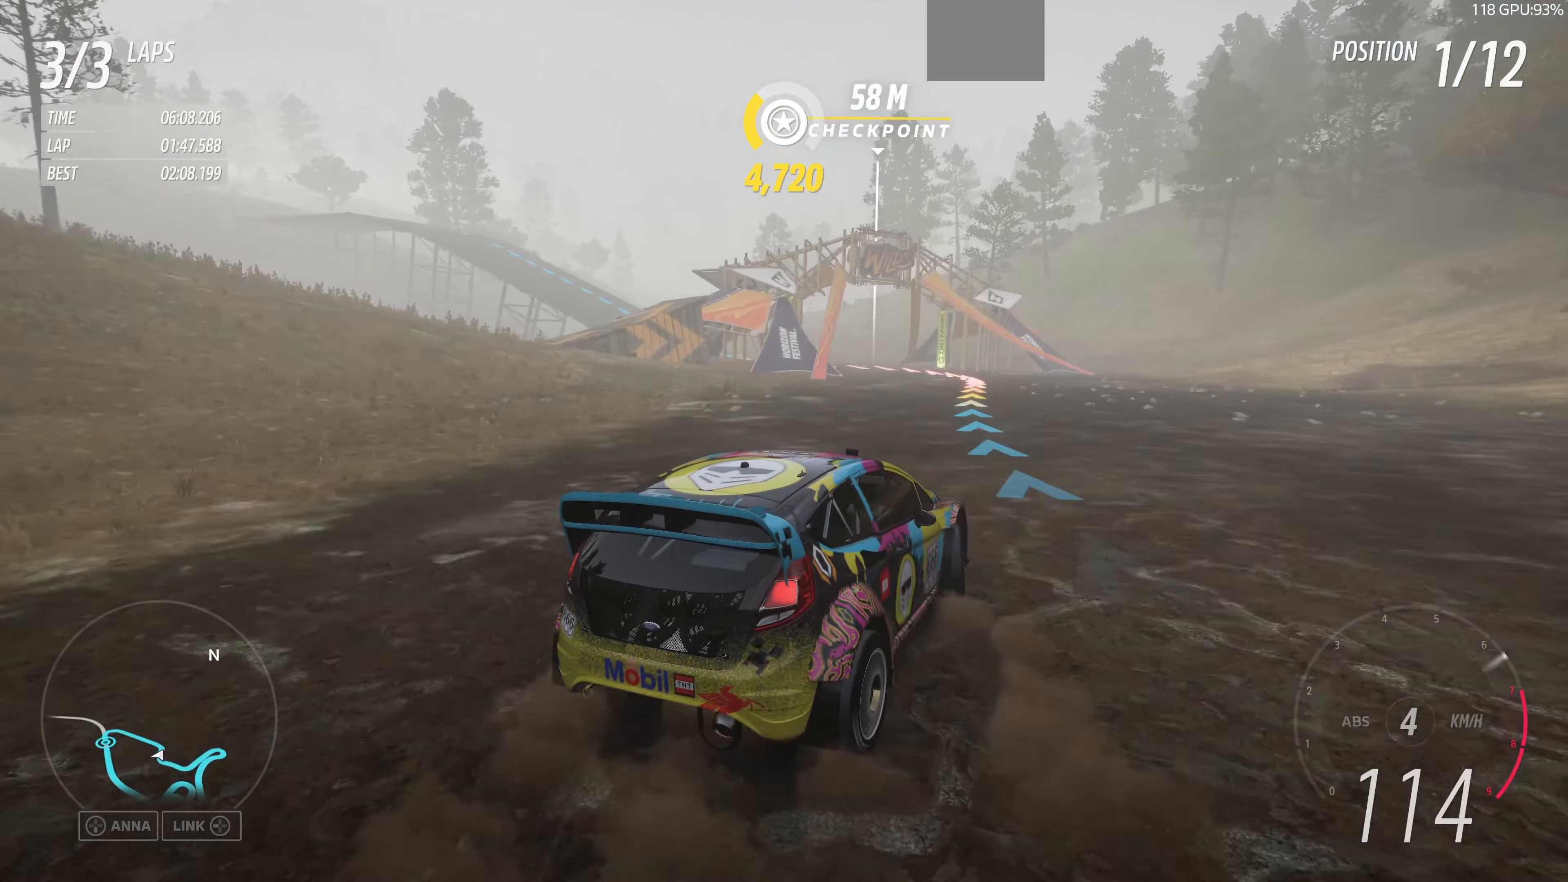
{"buttons": ["R2"], "left_stick": "up-left", "right_stick": "up", "events": [[66, "left_stick", "up"], [166, "left_stick", "up-left"], [233, "R2", "up"], [366, "R2", "down"]]}
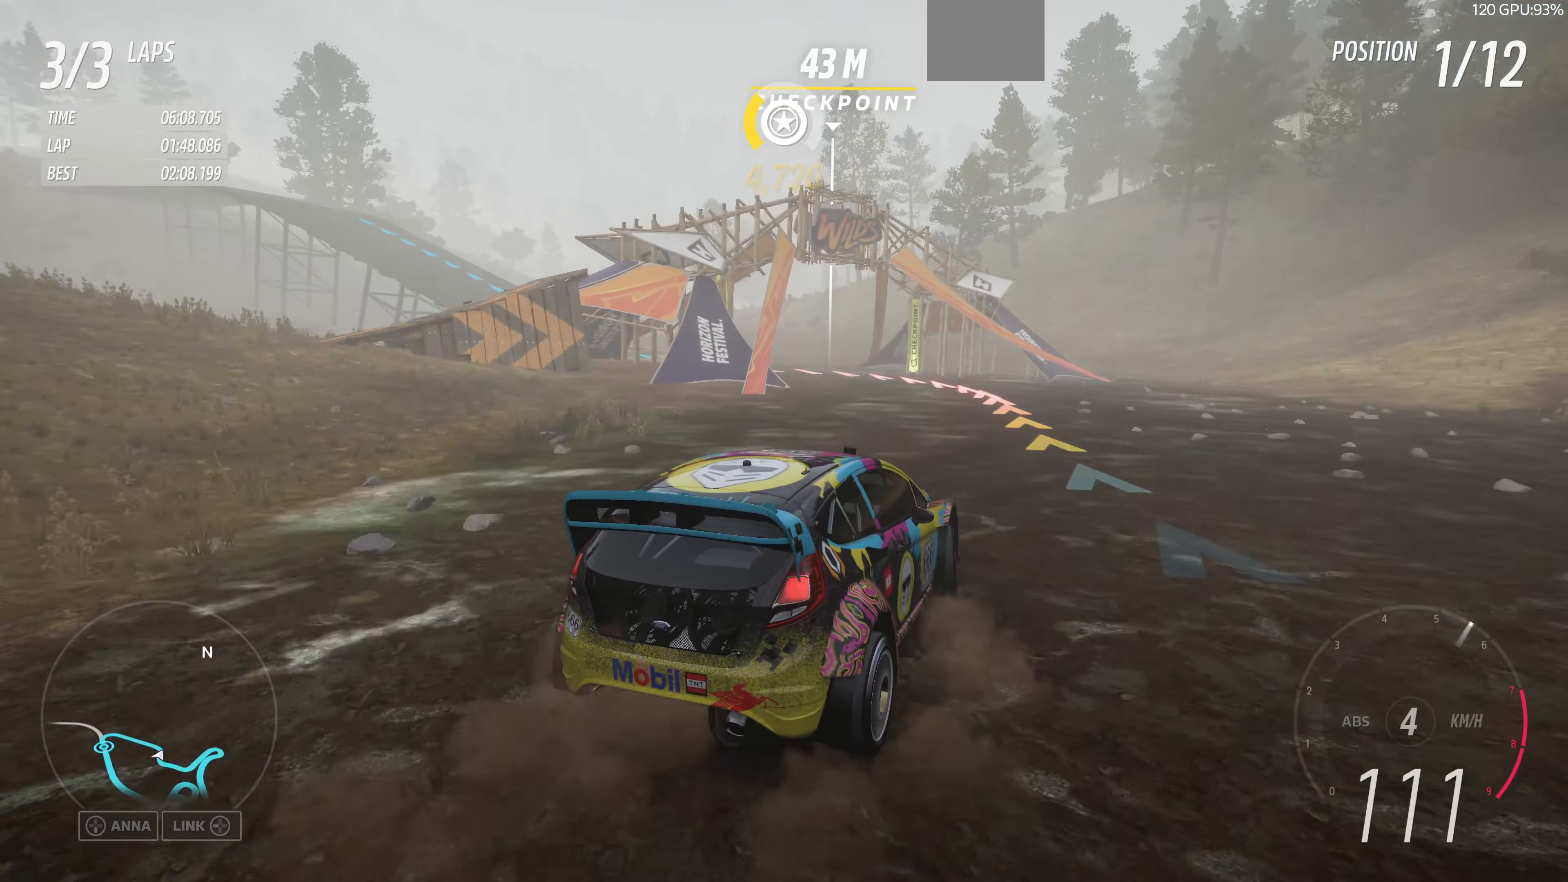
{"buttons": [], "left_stick": "up-left", "right_stick": "up", "events": [[100, "R2", "up"], [266, "R2", "down"], [466, "R2", "up"]]}
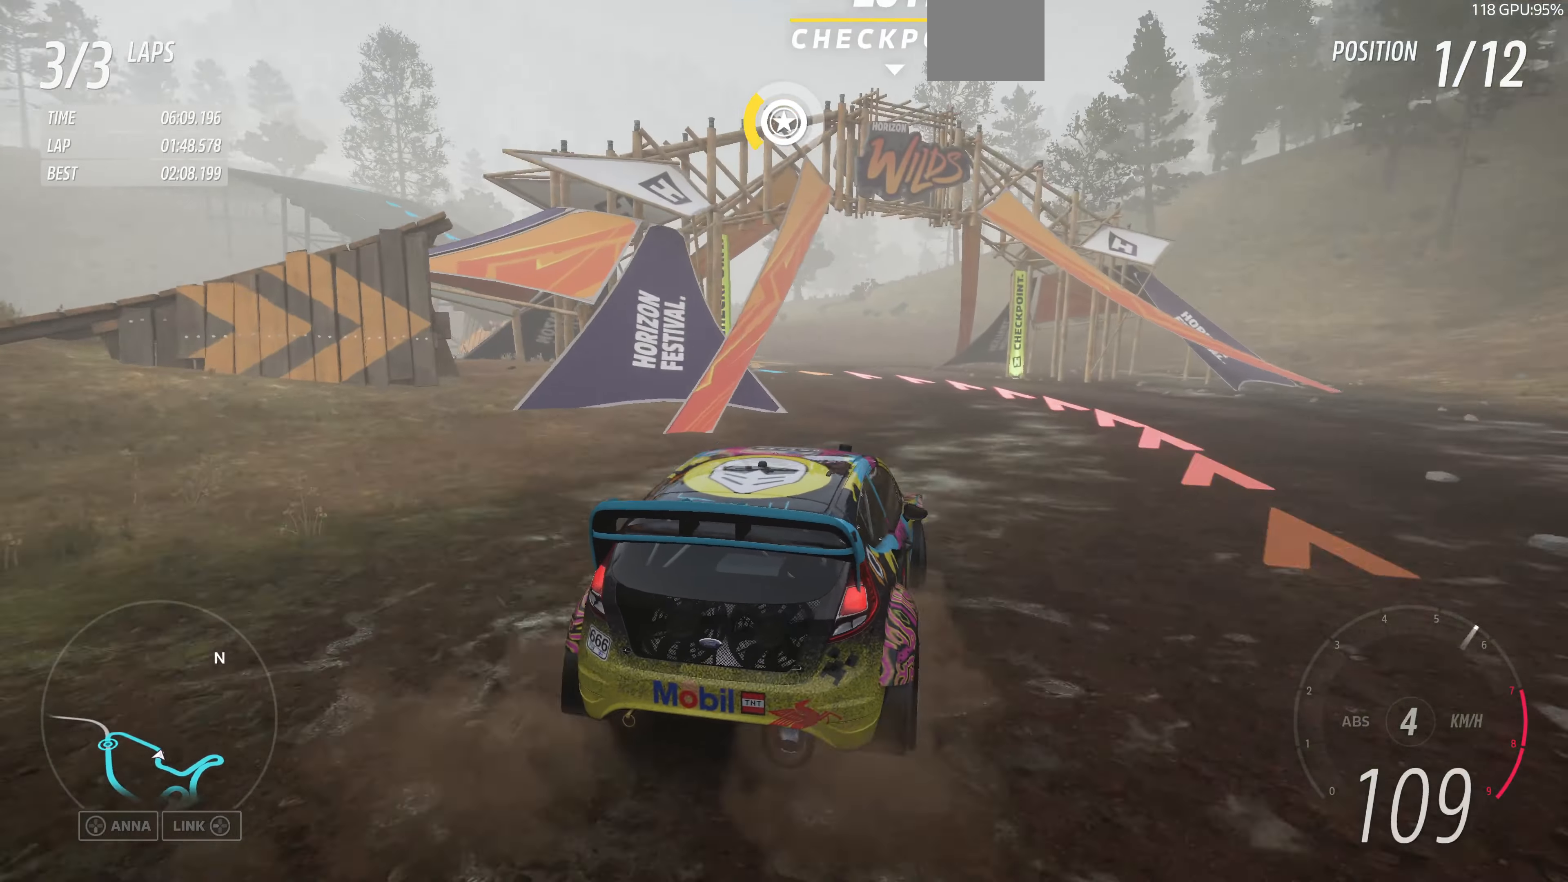
{"buttons": ["R2"], "left_stick": "up-left", "right_stick": "up", "events": [[266, "left_stick", "up-right"], [300, "R2", "down"], [466, "left_stick", "up-left"]]}
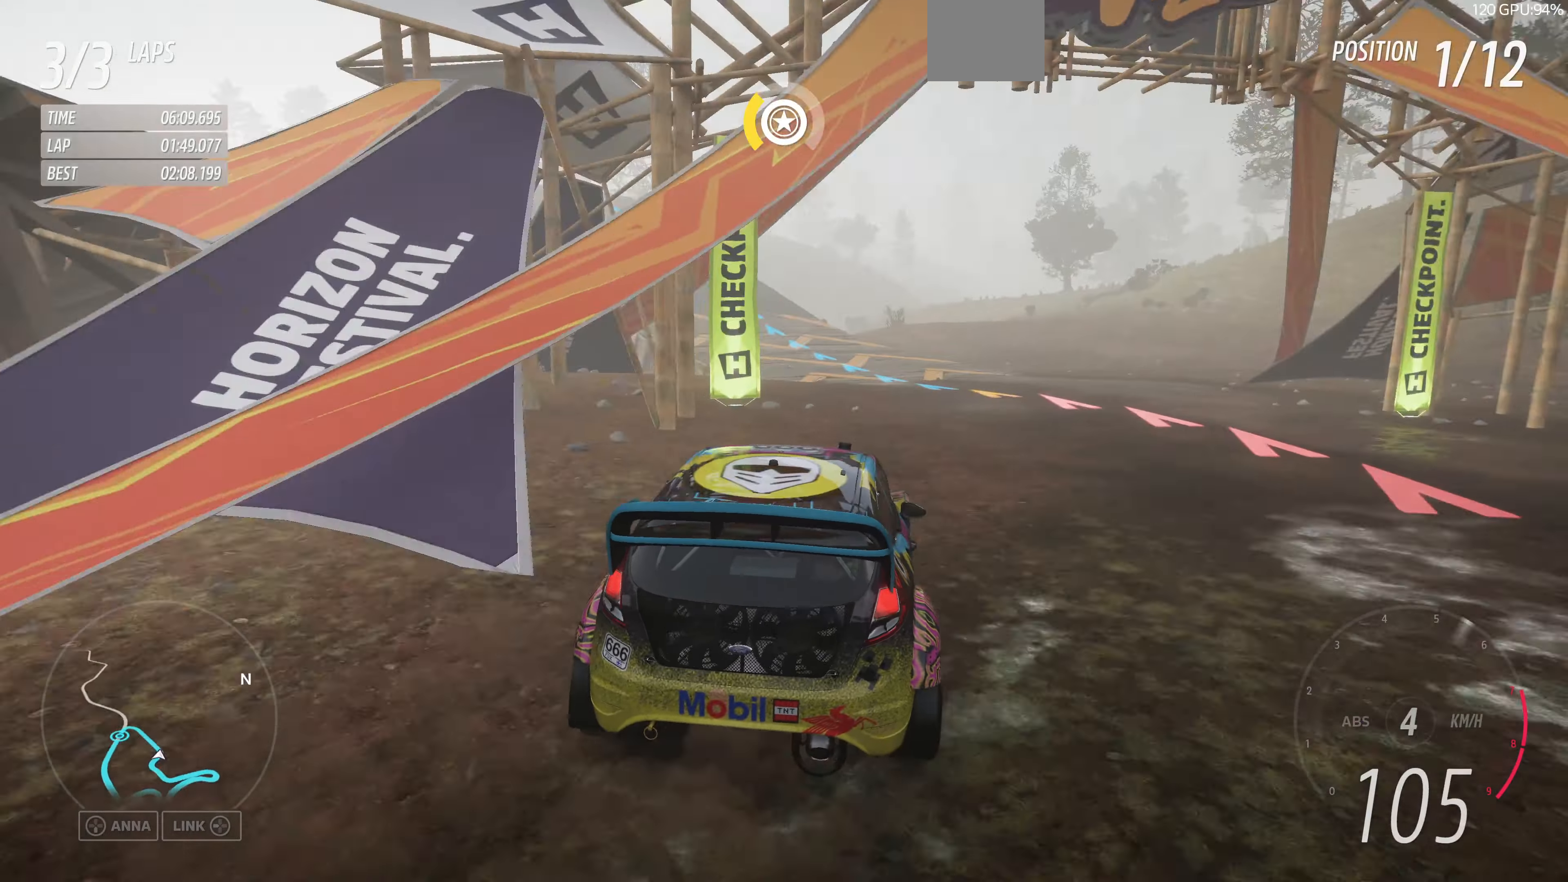
{"buttons": ["R2"], "left_stick": "up-left", "right_stick": "center", "events": [[100, "left_stick", "up"], [300, "left_stick", "up-left"], [433, "right_stick", "center"]]}
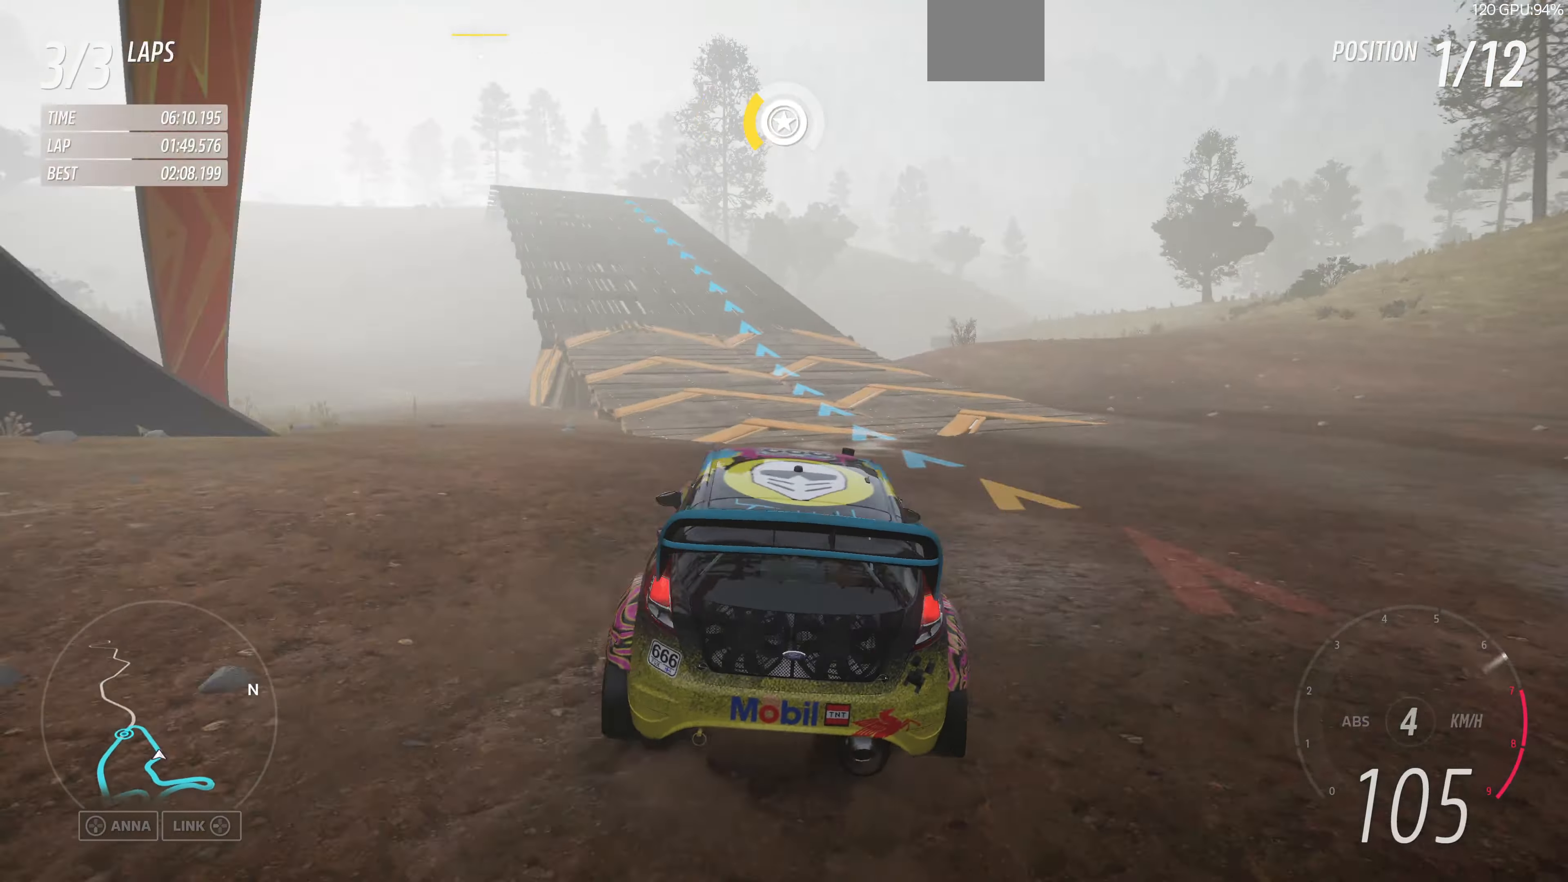
{"buttons": ["R2"], "left_stick": "up-left", "right_stick": "center", "events": []}
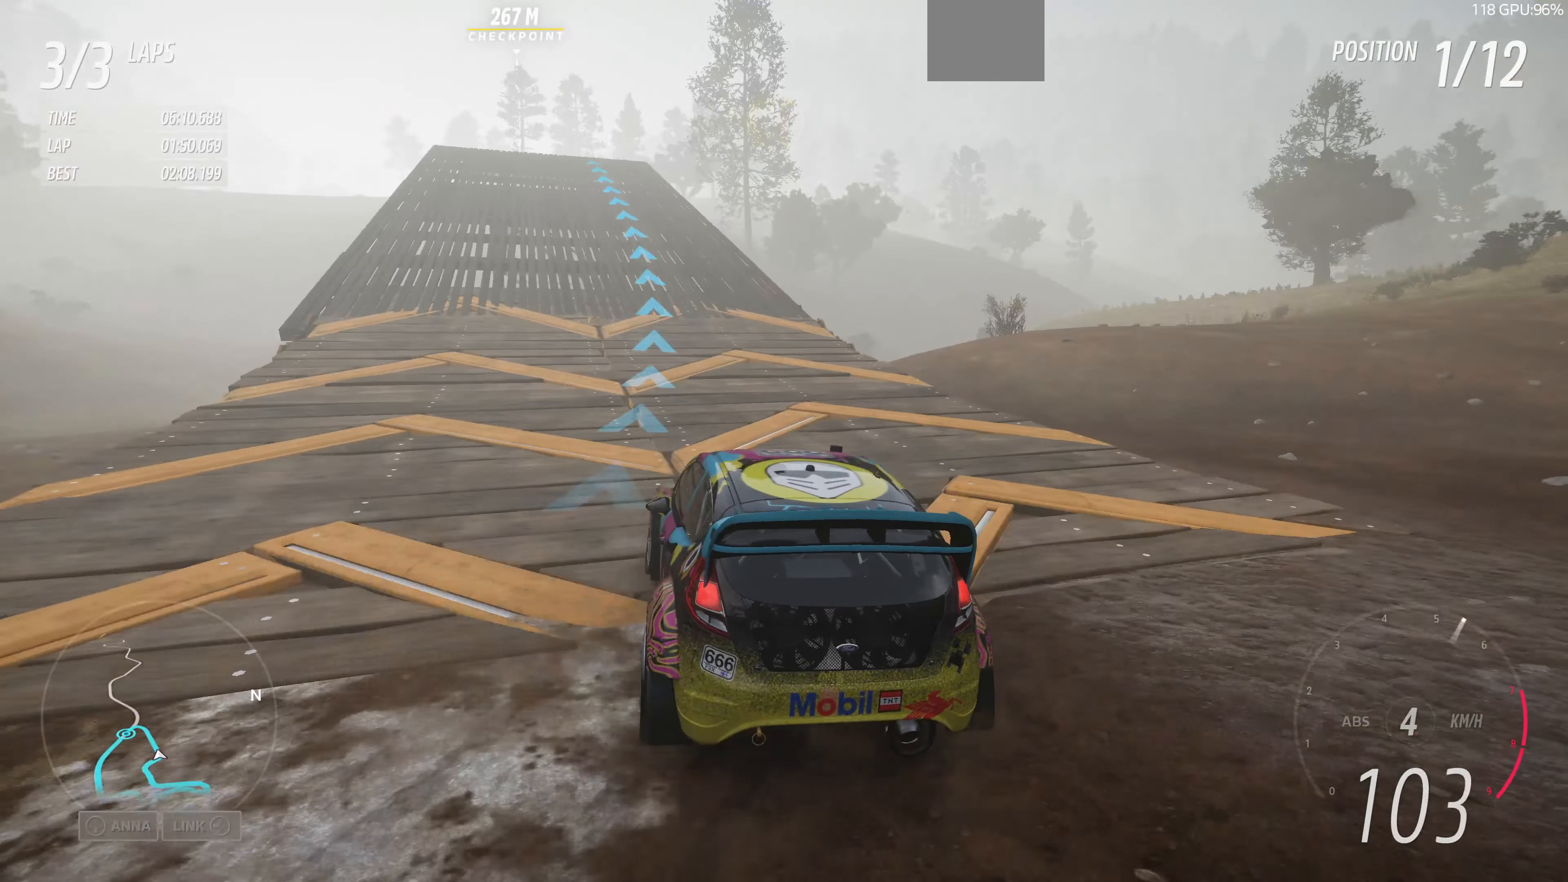
{"buttons": ["R2"], "left_stick": "right", "right_stick": "center", "events": [[200, "left_stick", "center"], [366, "left_stick", "right"]]}
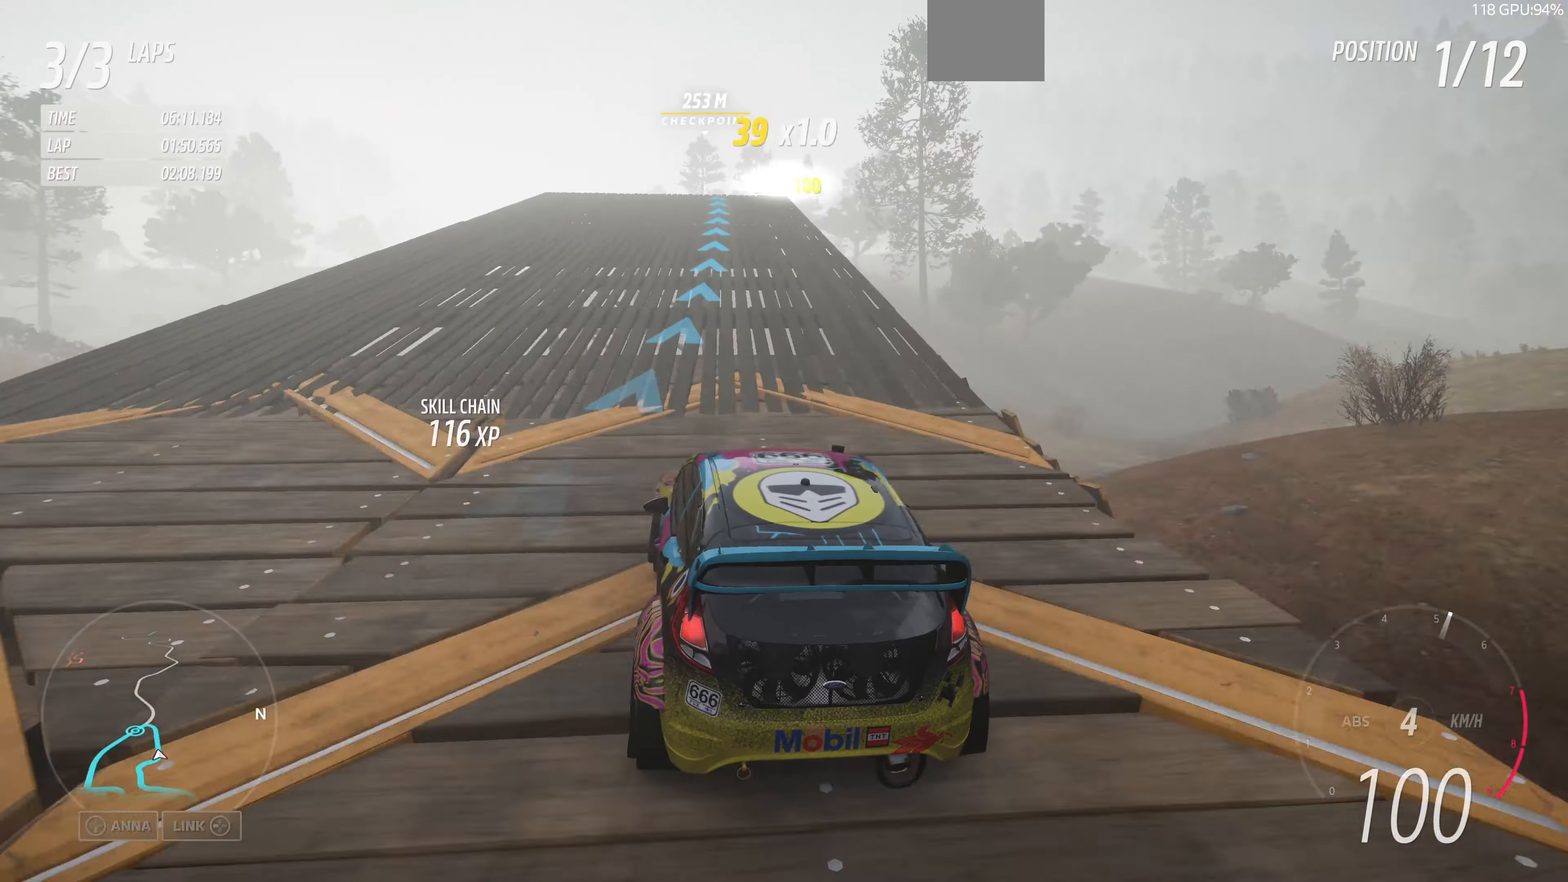
{"buttons": ["R2"], "left_stick": "center", "right_stick": "center", "events": [[33, "left_stick", "center"], [166, "left_stick", "up-left"], [366, "left_stick", "center"]]}
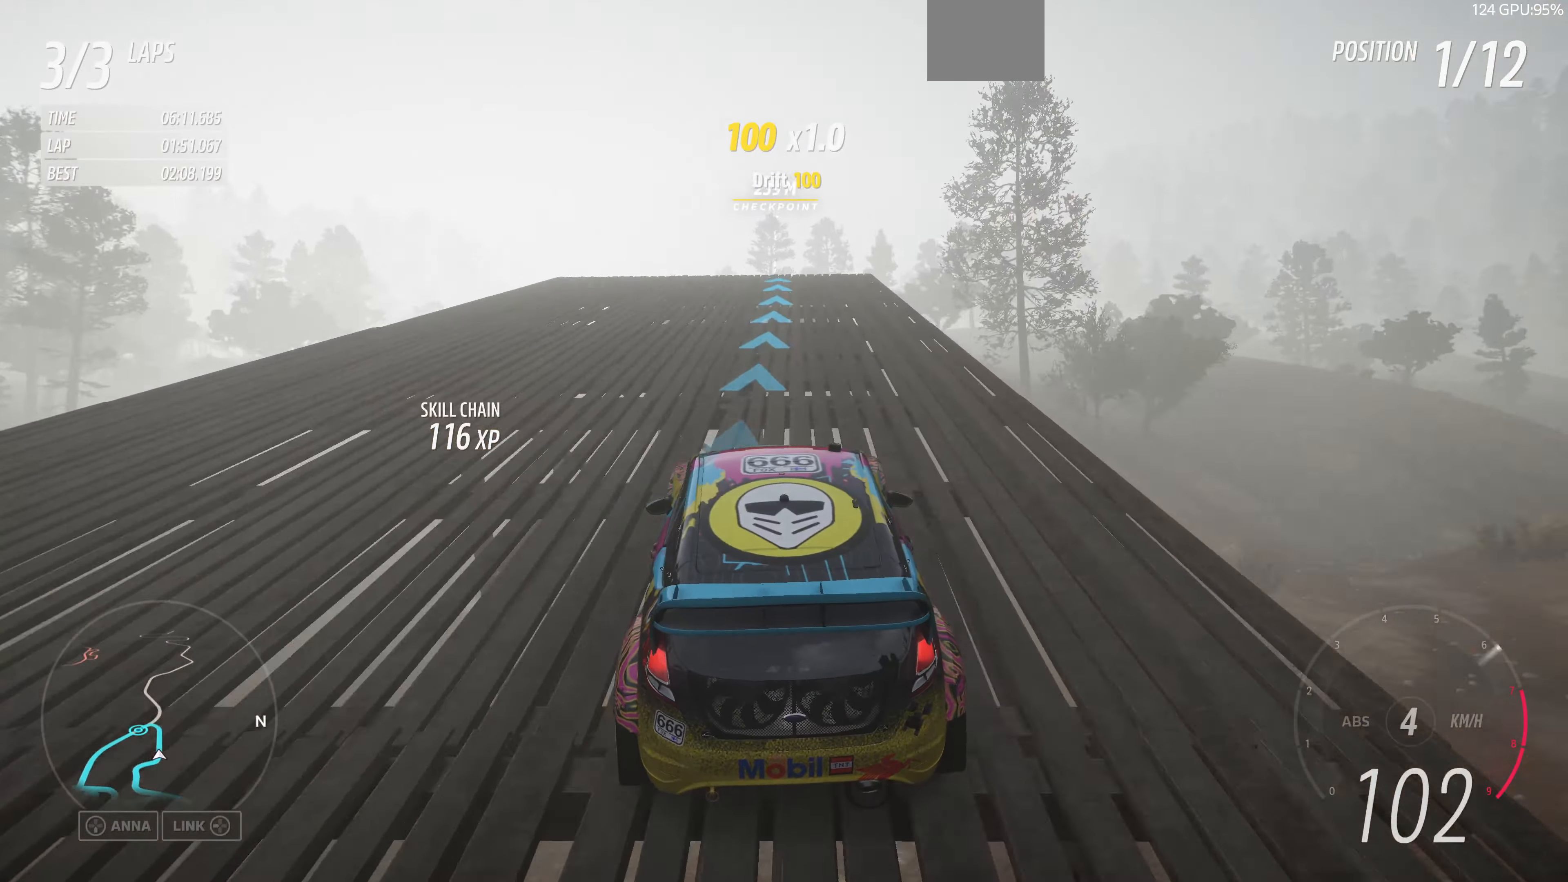
{"buttons": ["R2"], "left_stick": "center", "right_stick": "center", "events": [[33, "left_stick", "right"], [200, "left_stick", "center"]]}
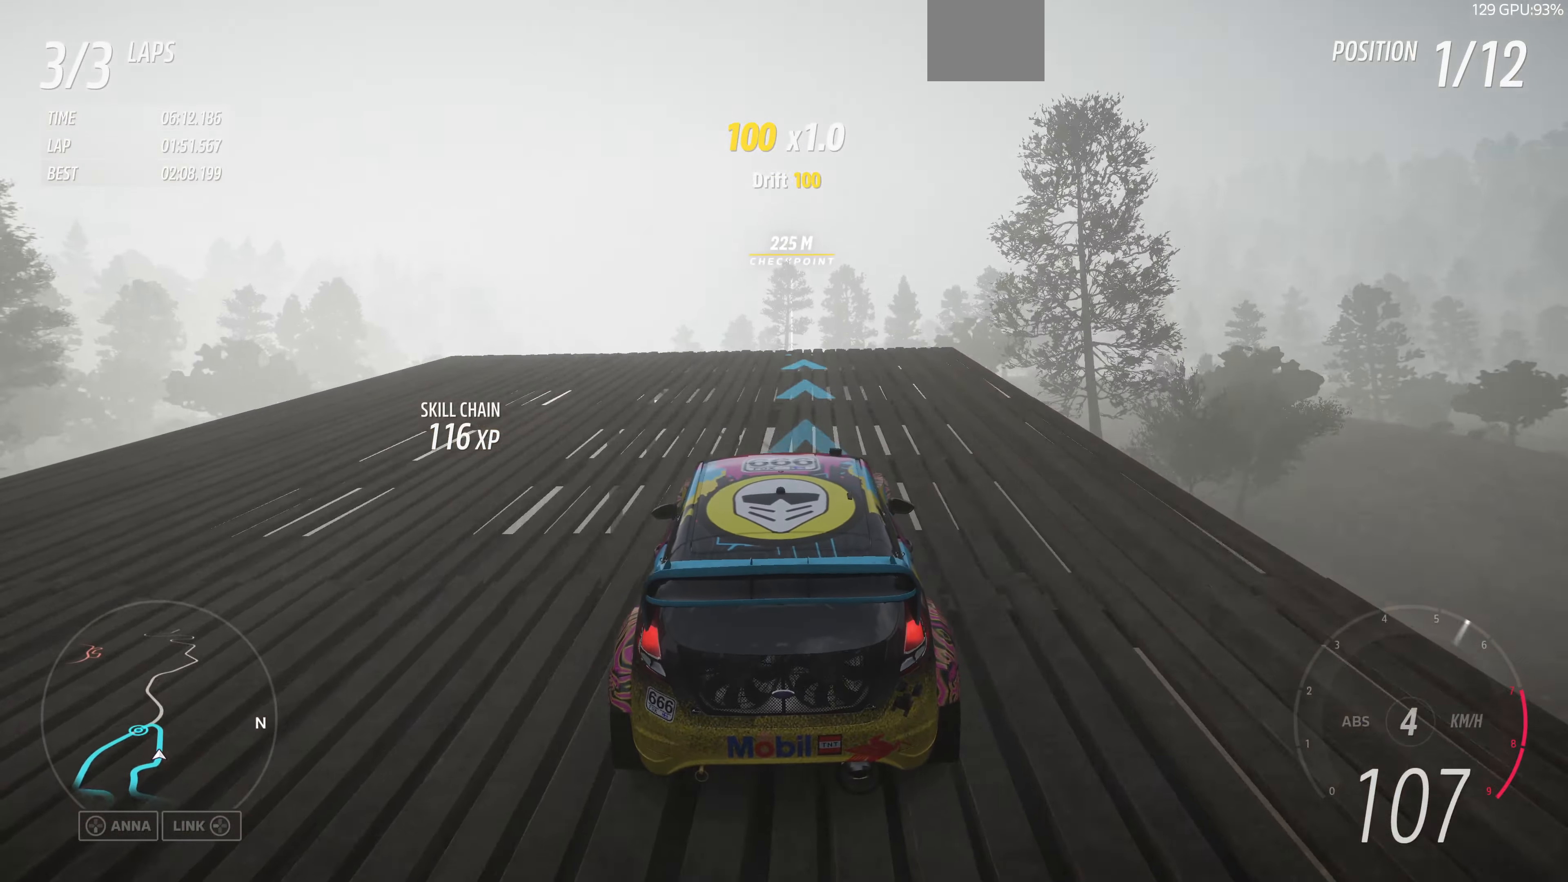
{"buttons": ["R2"], "left_stick": "center", "right_stick": "center", "events": [[66, "left_stick", "right"], [166, "left_stick", "center"], [366, "left_stick", "right"], [500, "left_stick", "center"]]}
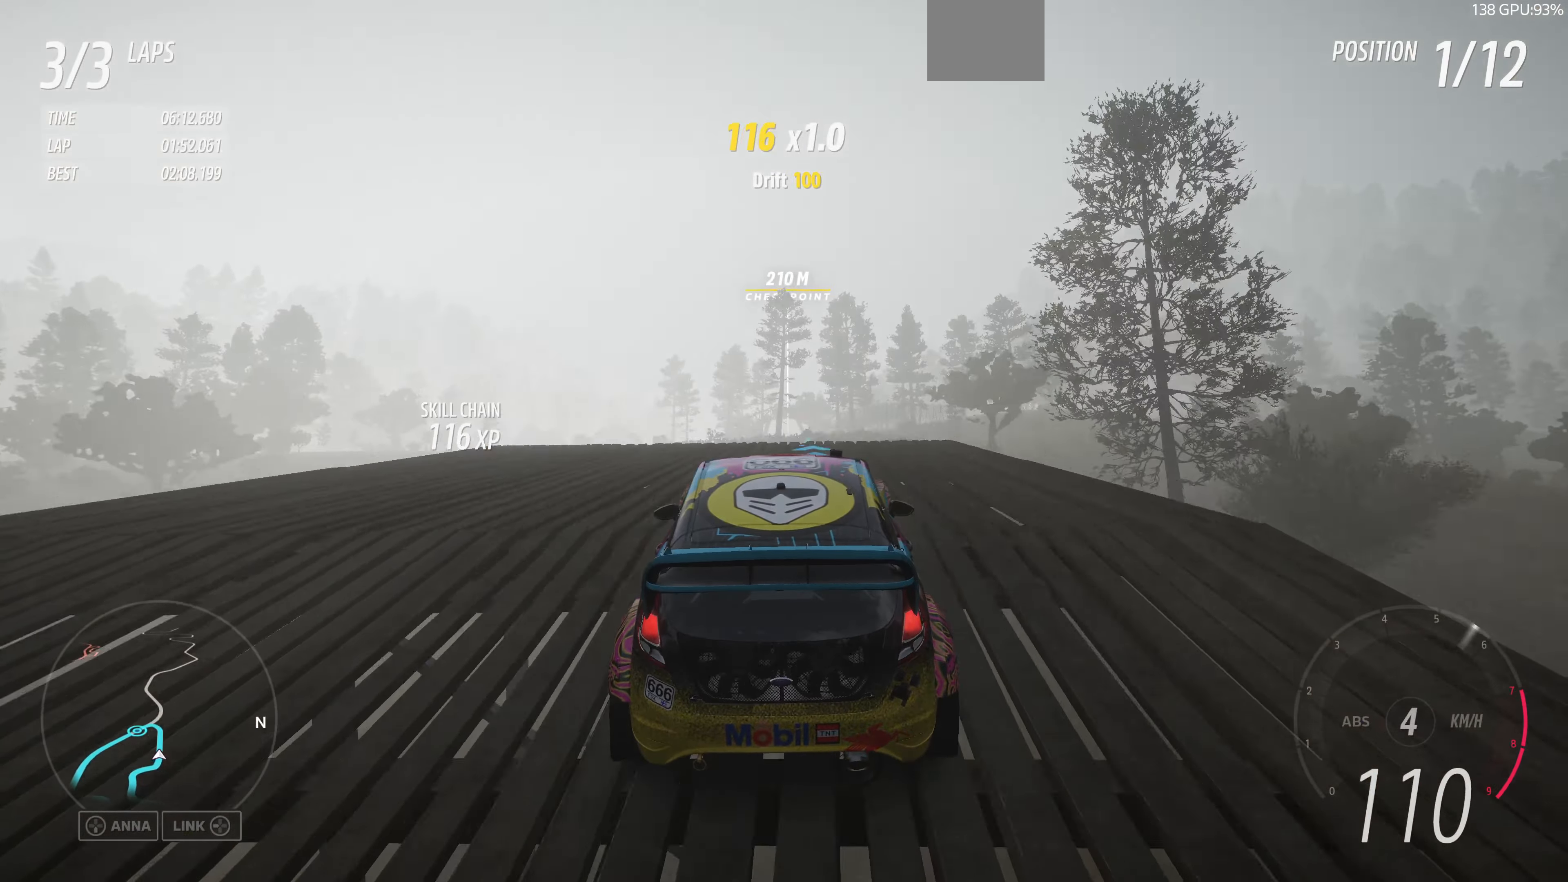
{"buttons": ["R2"], "left_stick": "center", "right_stick": "up", "events": [[66, "right_stick", "up"]]}
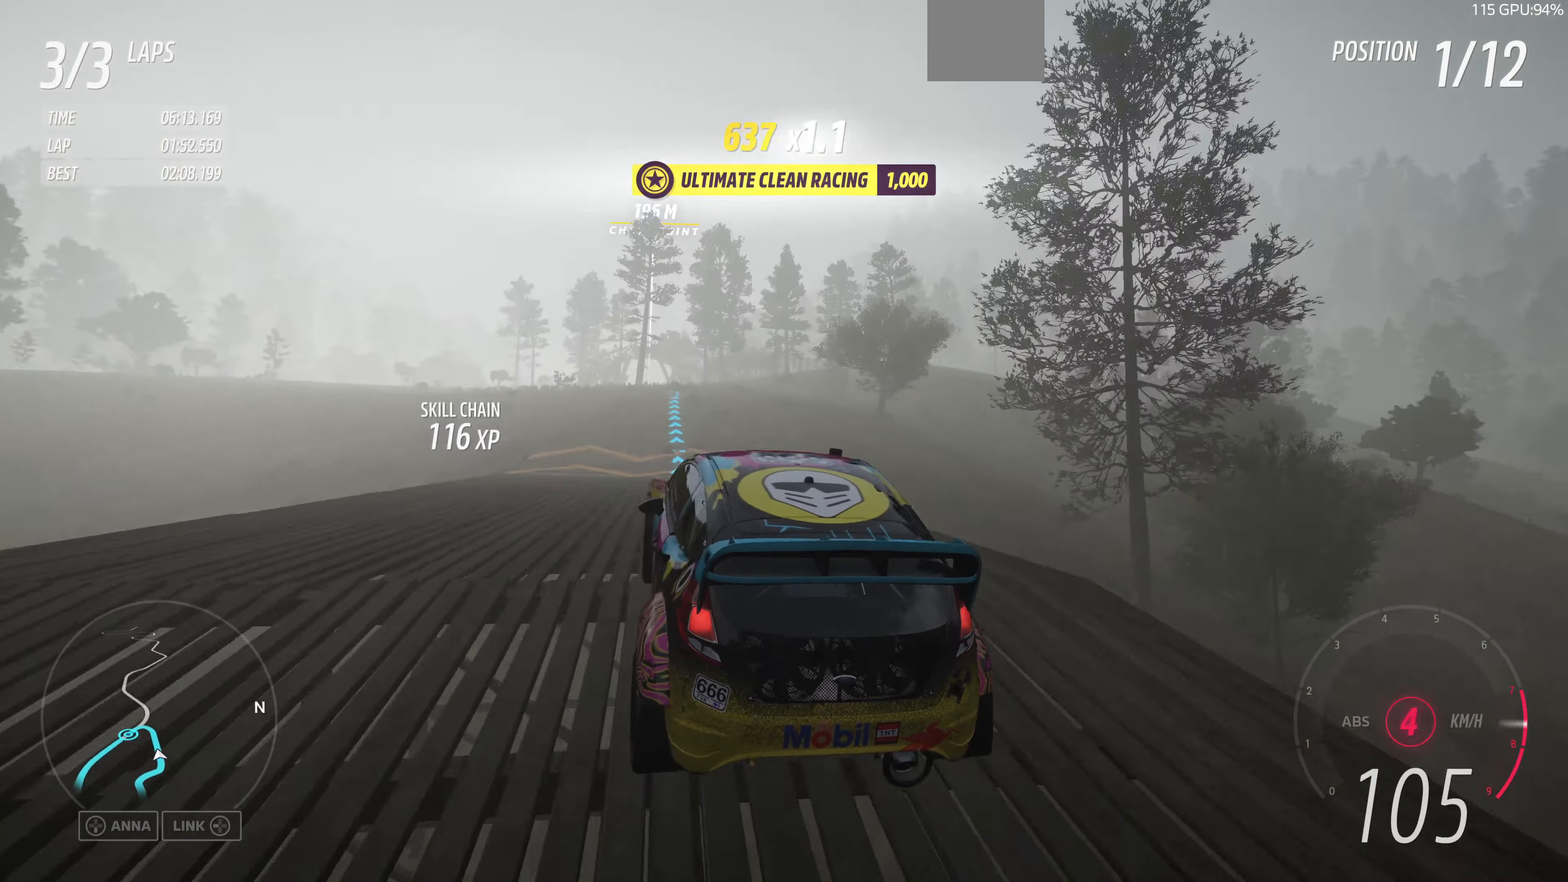
{"buttons": ["R2"], "left_stick": "right", "right_stick": "center", "events": [[300, "right_stick", "center"], [467, "left_stick", "right"]]}
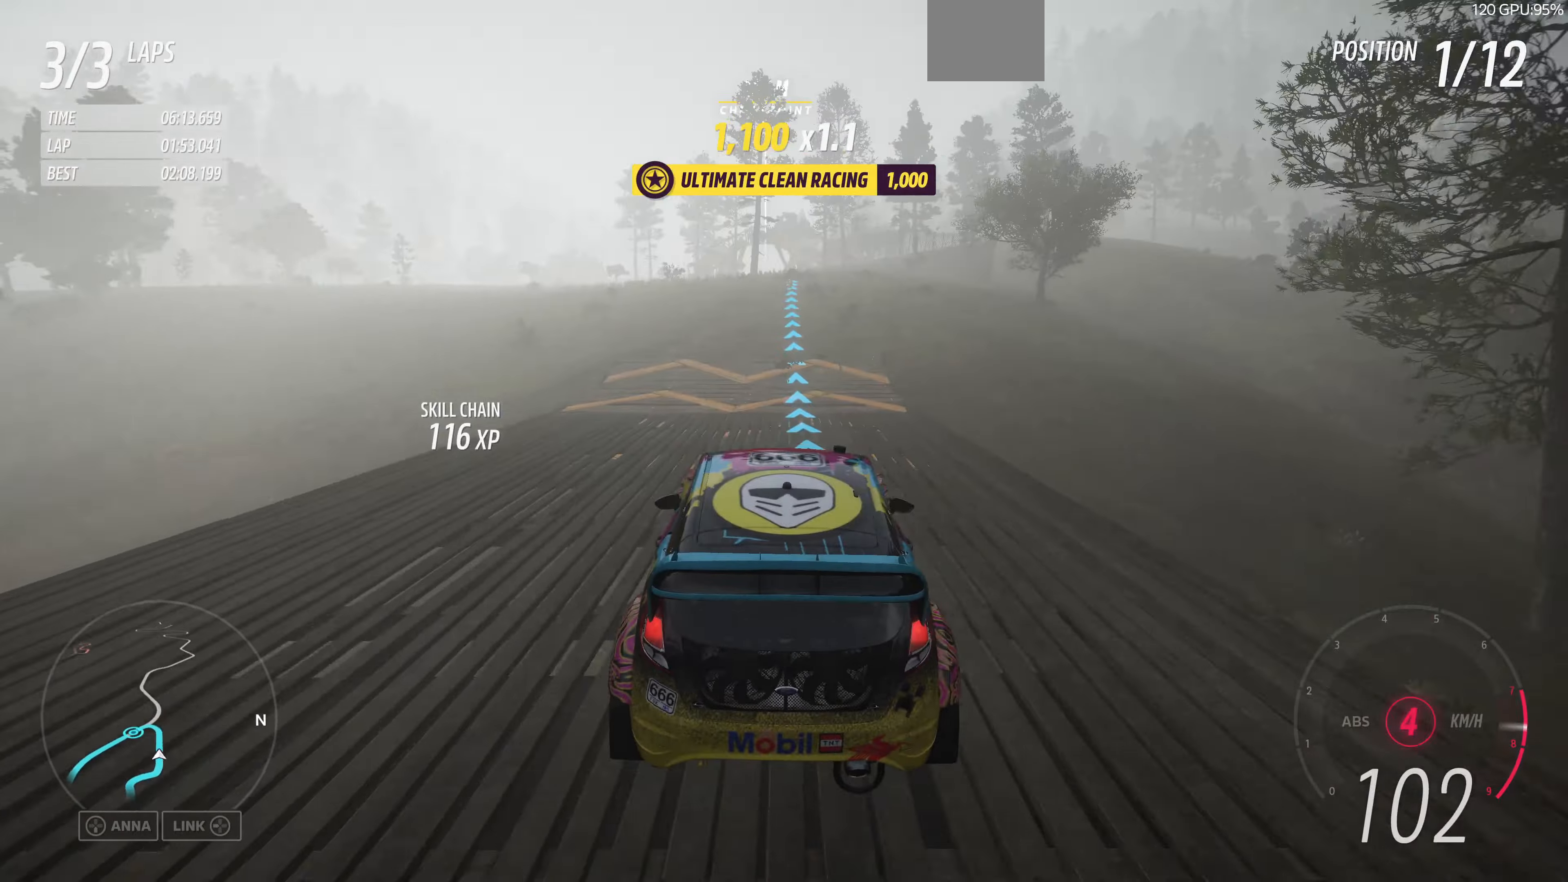
{"buttons": ["R2"], "left_stick": "center", "right_stick": "center", "events": [[400, "left_stick", "center"]]}
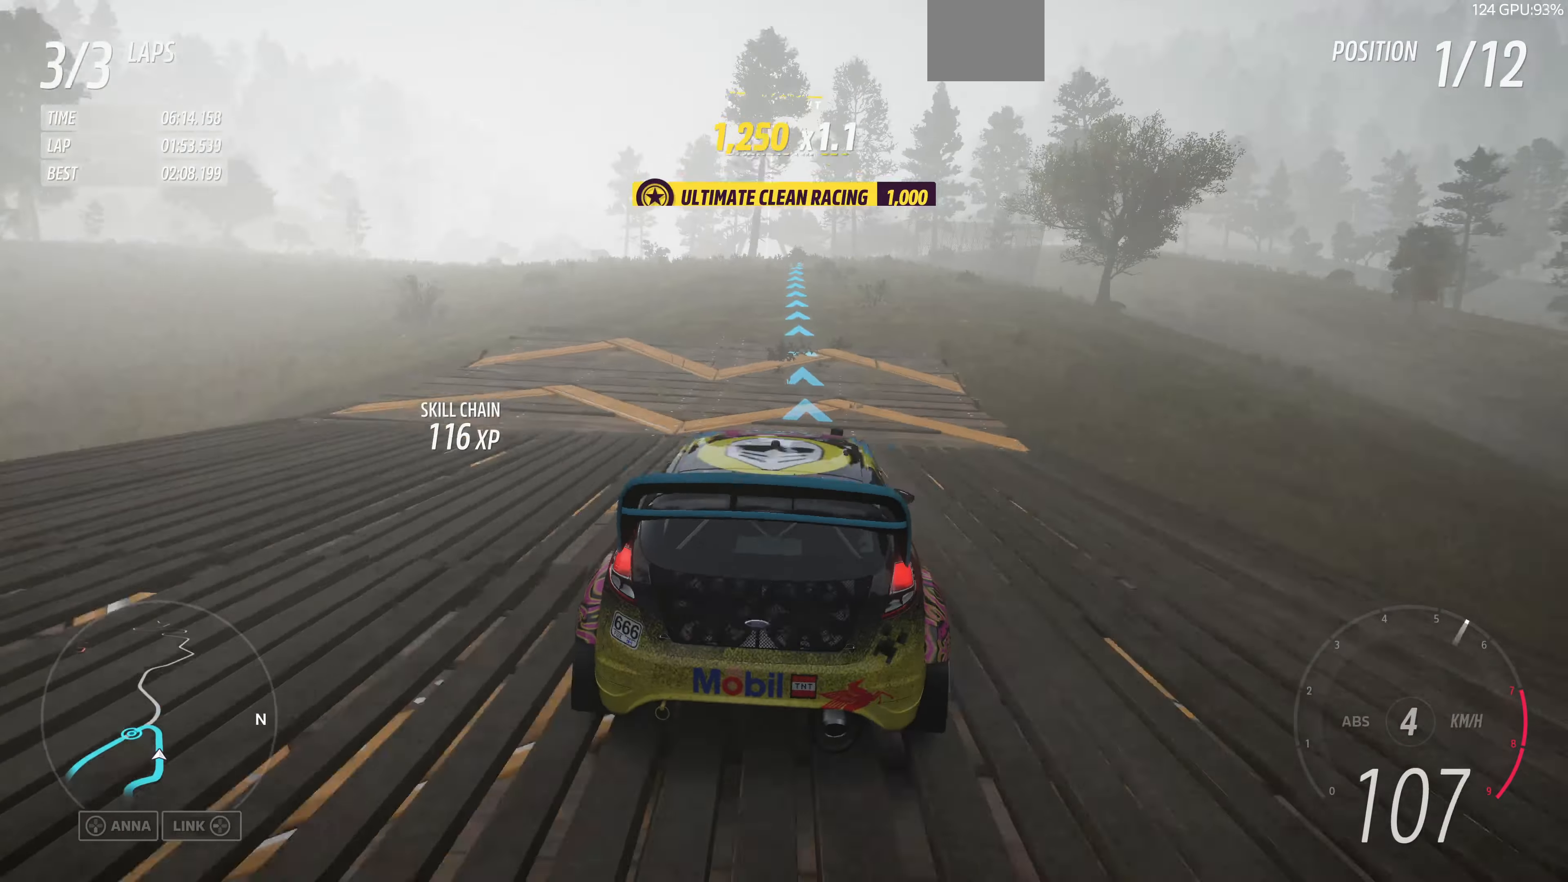
{"buttons": ["R2"], "left_stick": "center", "right_stick": "center", "events": [[367, "left_stick", "left"], [500, "left_stick", "center"]]}
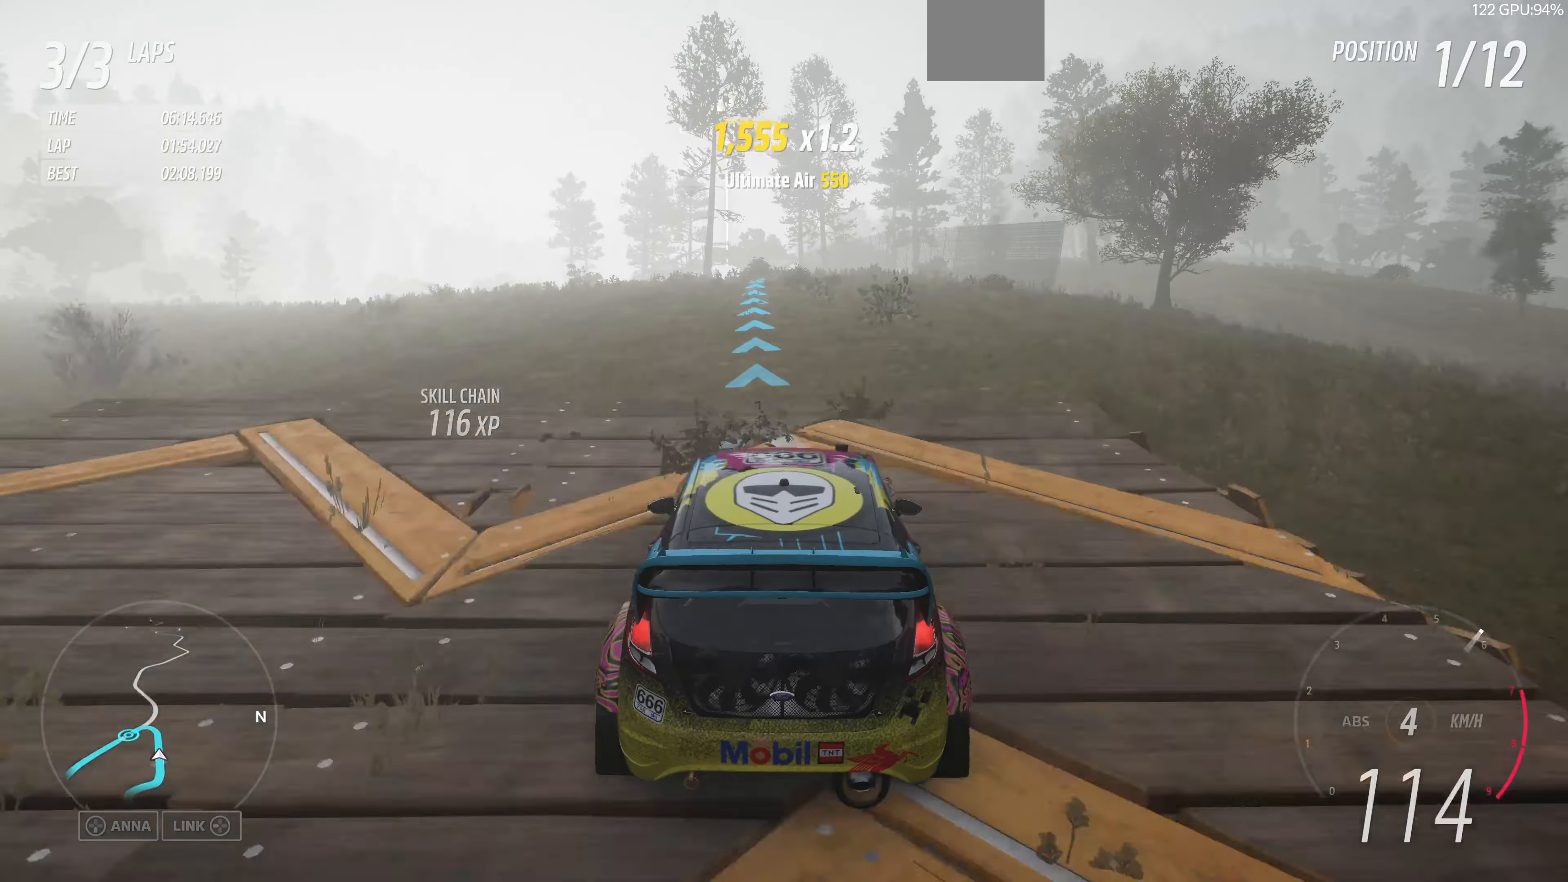
{"buttons": ["R2"], "left_stick": "center", "right_stick": "center", "events": []}
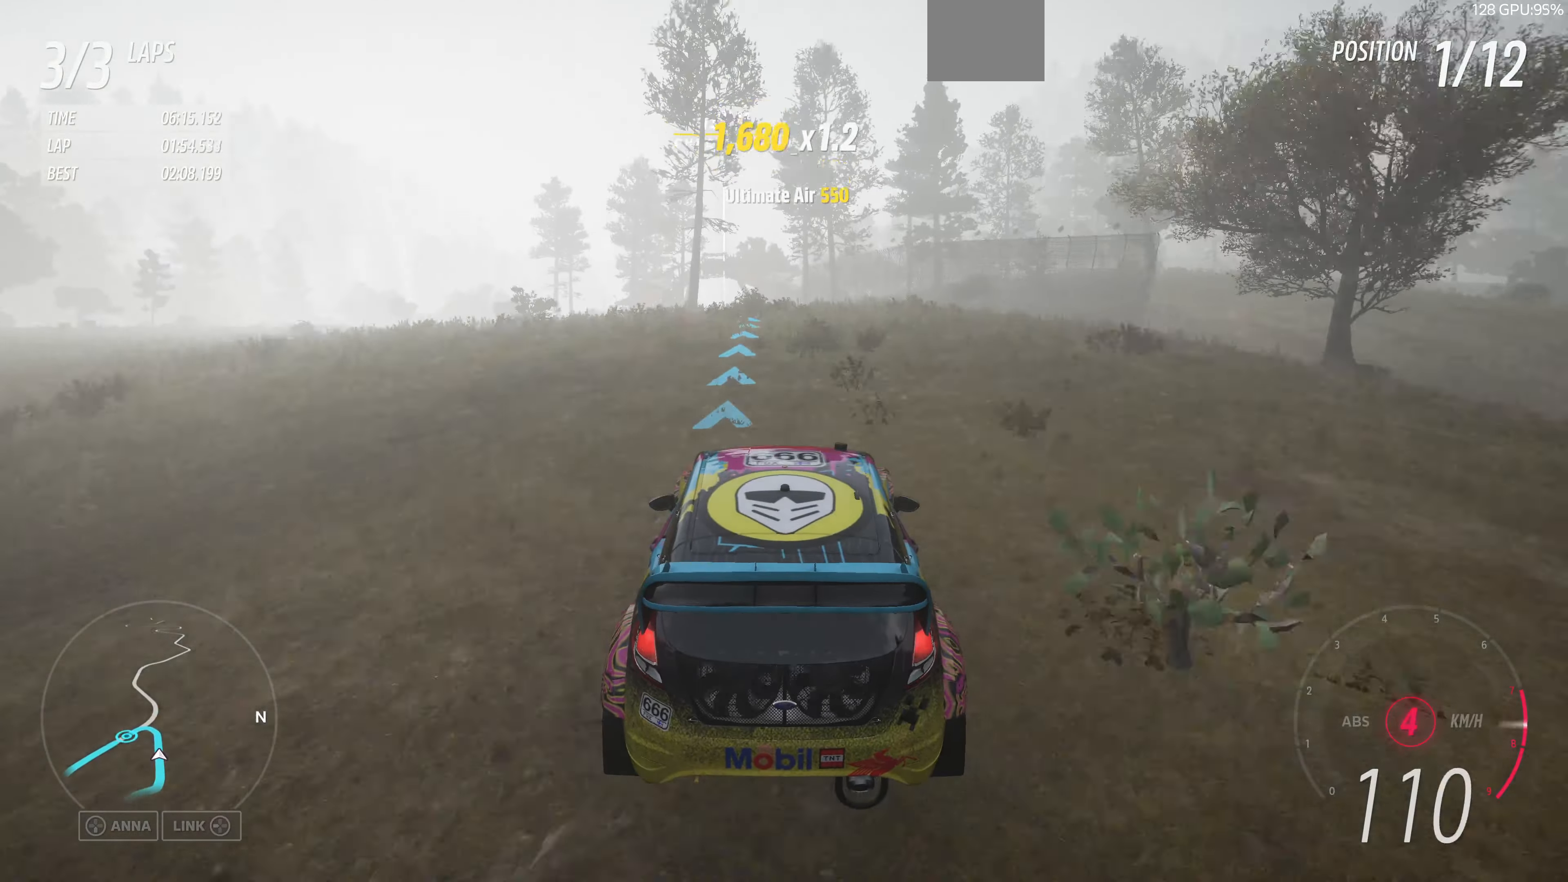
{"buttons": ["R2"], "left_stick": "up-left", "right_stick": "center", "events": [[434, "left_stick", "up-left"]]}
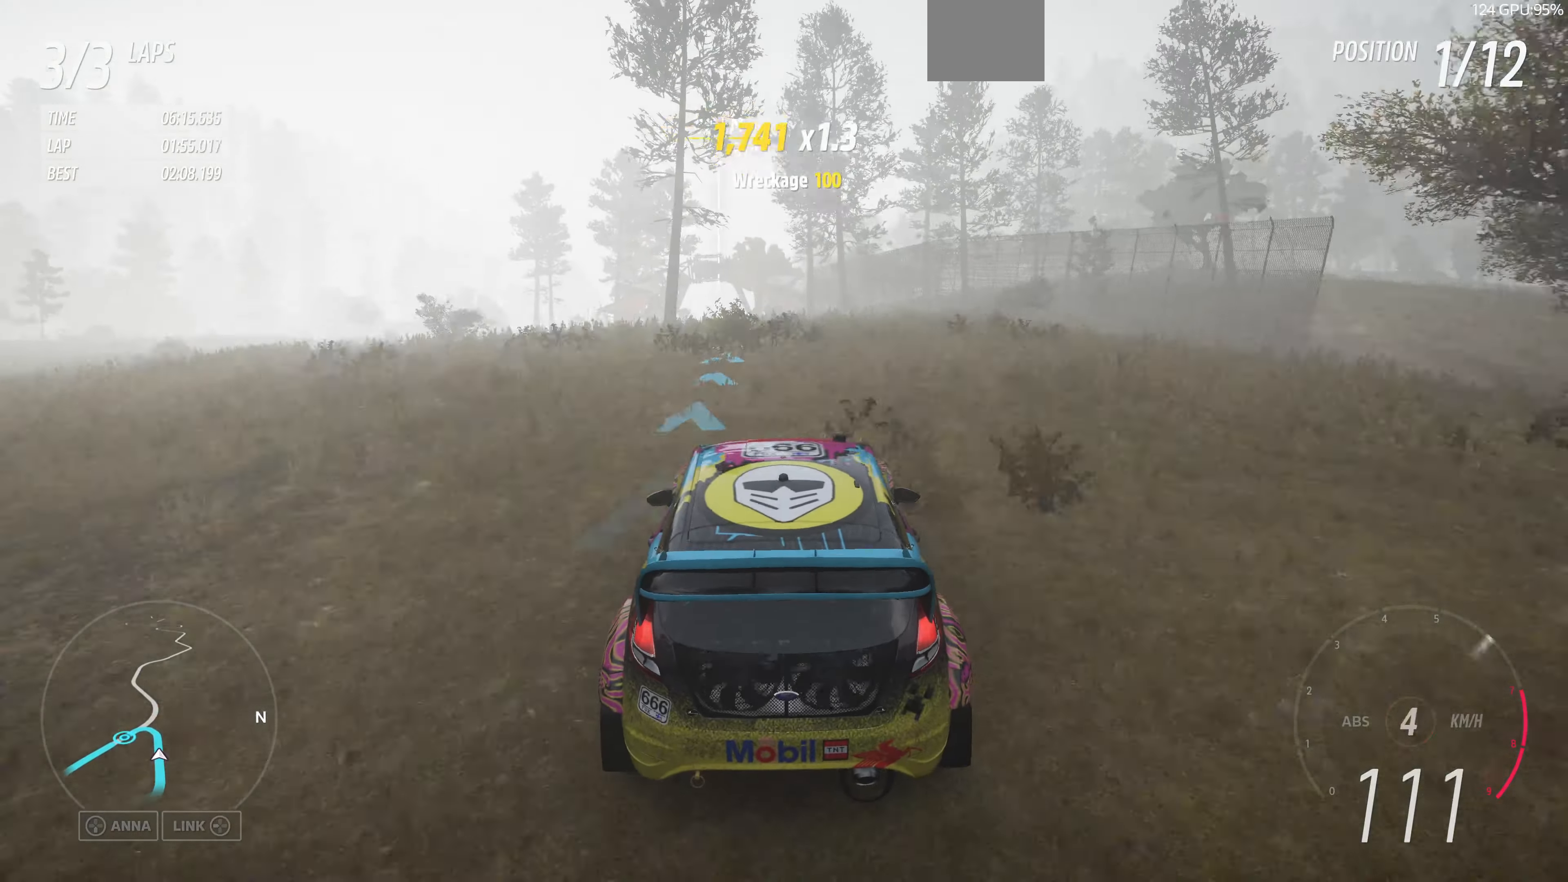
{"buttons": ["R2"], "left_stick": "up", "right_stick": "center", "events": [[134, "left_stick", "up"]]}
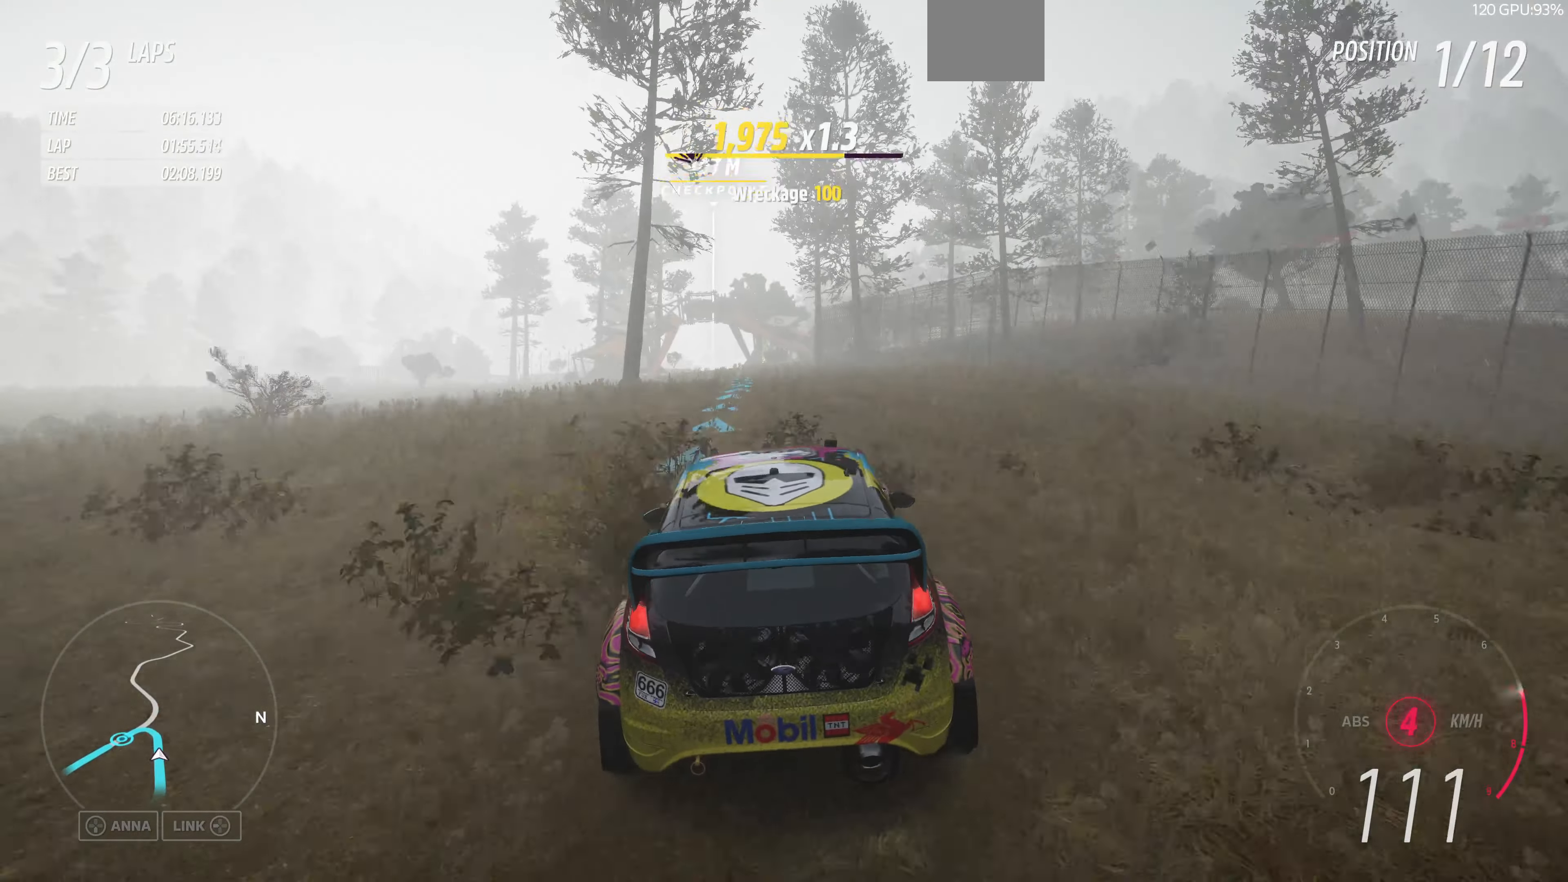
{"buttons": ["R2"], "left_stick": "up", "right_stick": "down", "events": [[434, "right_stick", "down"]]}
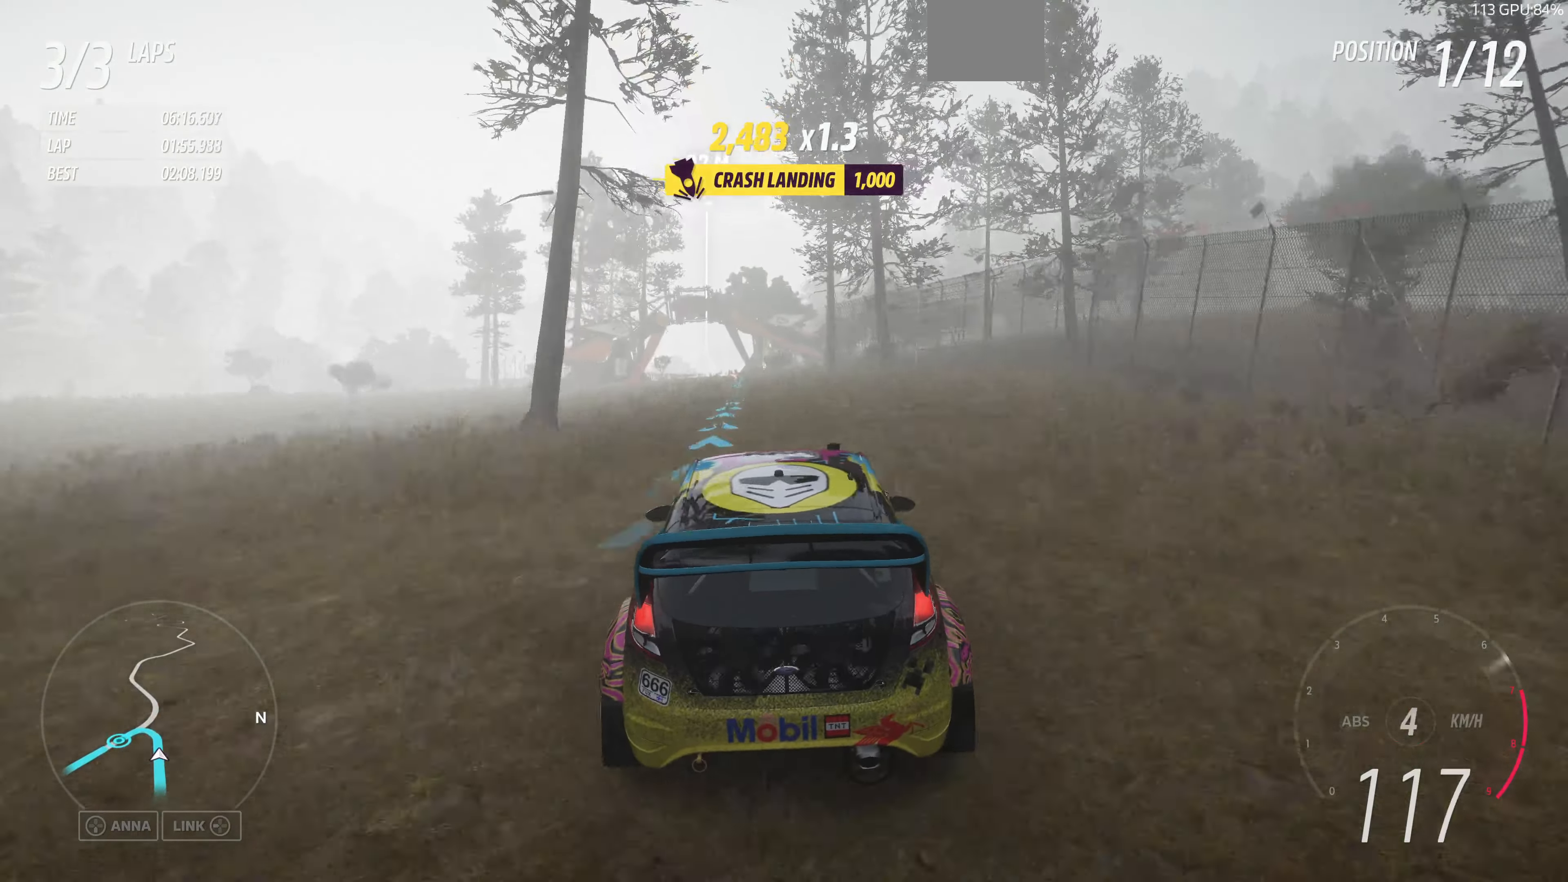
{"buttons": ["R2"], "left_stick": "up", "right_stick": "center", "events": [[267, "right_stick", "center"]]}
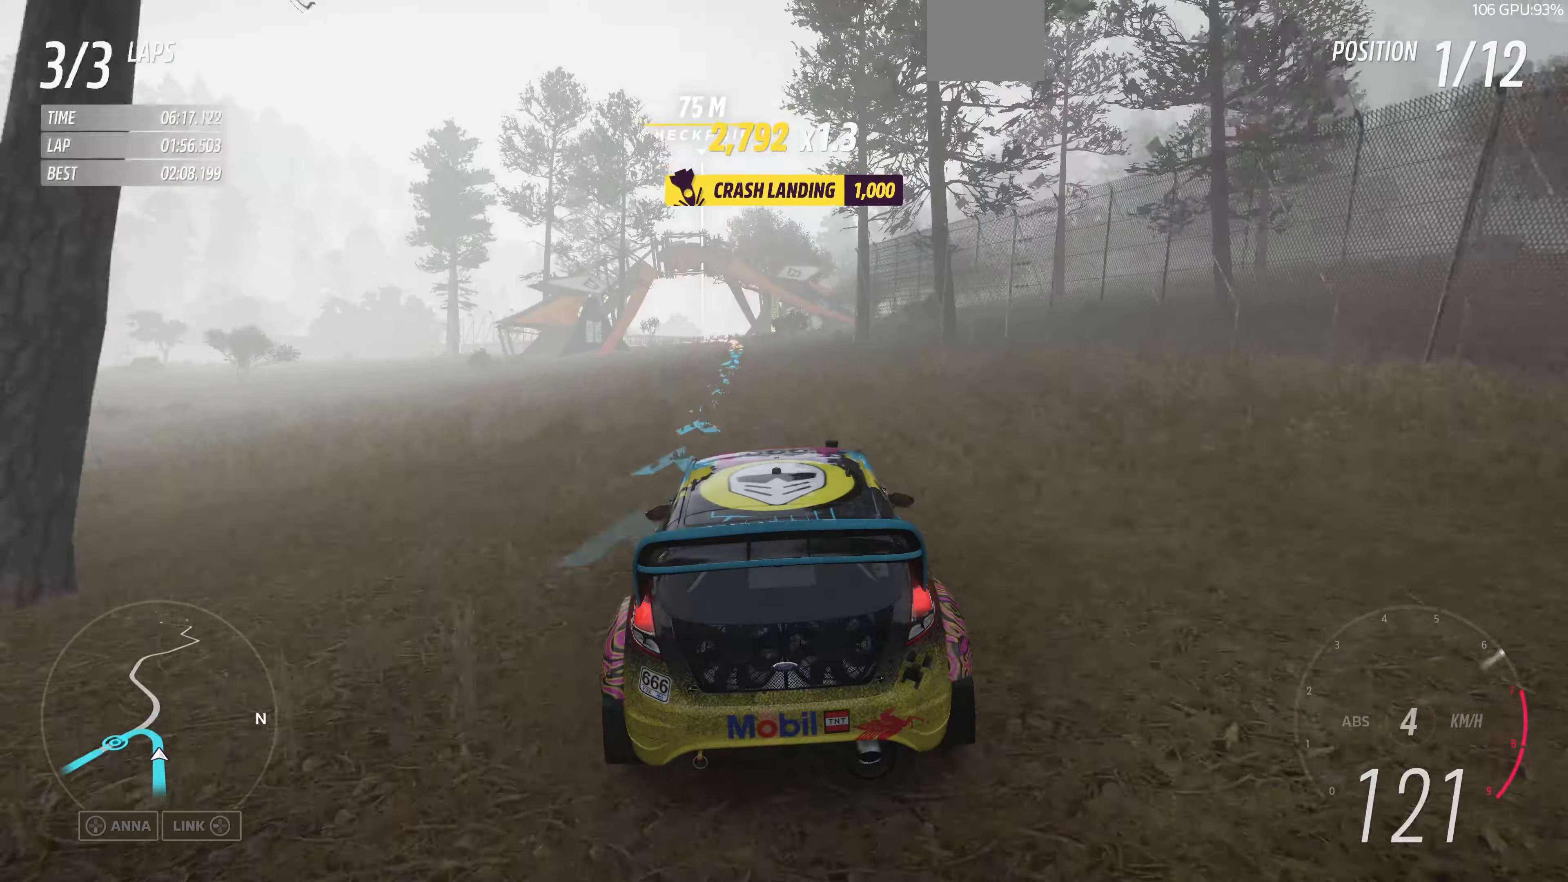
{"buttons": ["R2"], "left_stick": "up-left", "right_stick": "center", "events": [[367, "left_stick", "up-left"]]}